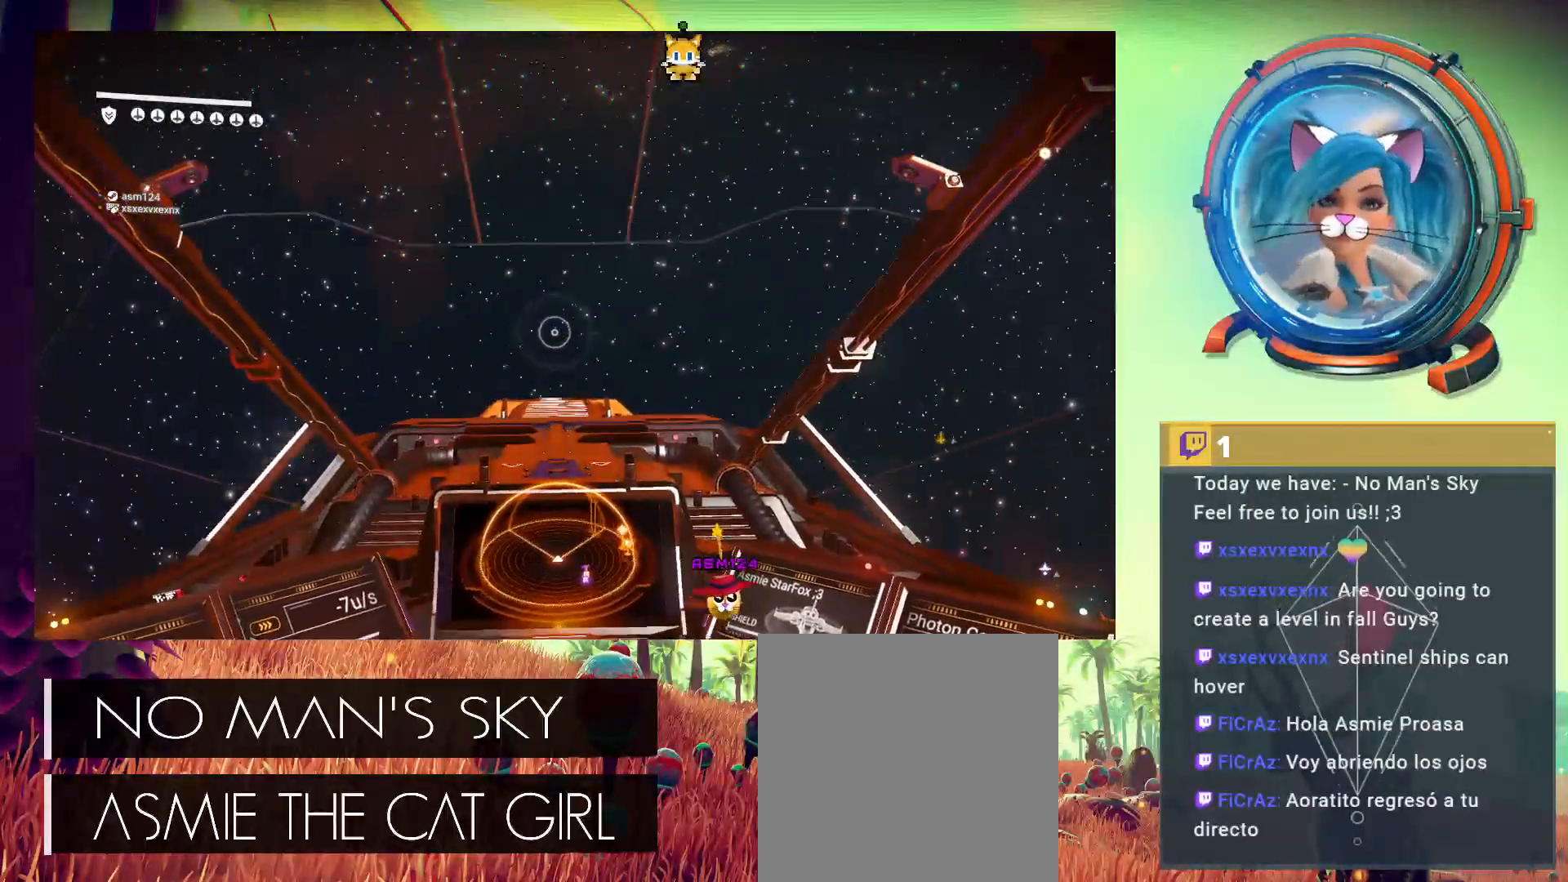
Gameplay with a controller (Xbox layout); each line is a JSON object with the inputs held at the frame after it (dt_ms = milliseconds from this image to that frame). "events" lists button and stick changes between this image and that frame as [ms after this image, input, new state], when the widget could be followed in between. Not read: L3 R3 TOUCHPAD other_buttons right_stick.
{"dt_ms": 500, "buttons": [], "left_stick": "center", "events": [[167, "left_stick", "down-right"], [400, "left_stick", "center"]]}
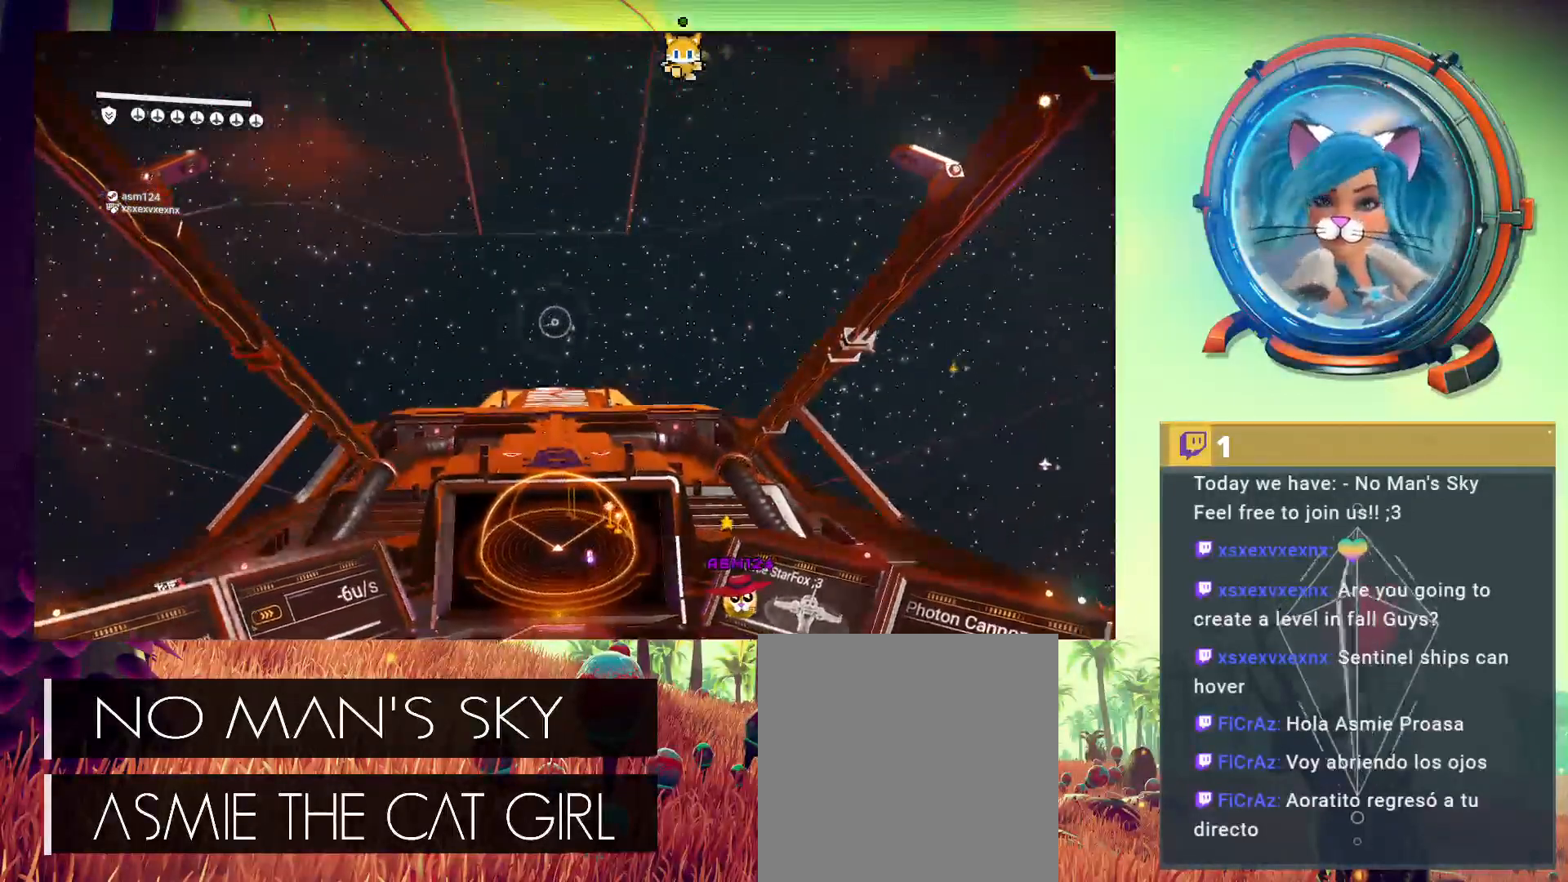
{"dt_ms": 500, "buttons": [], "left_stick": "right", "events": [[433, "left_stick", "right"]]}
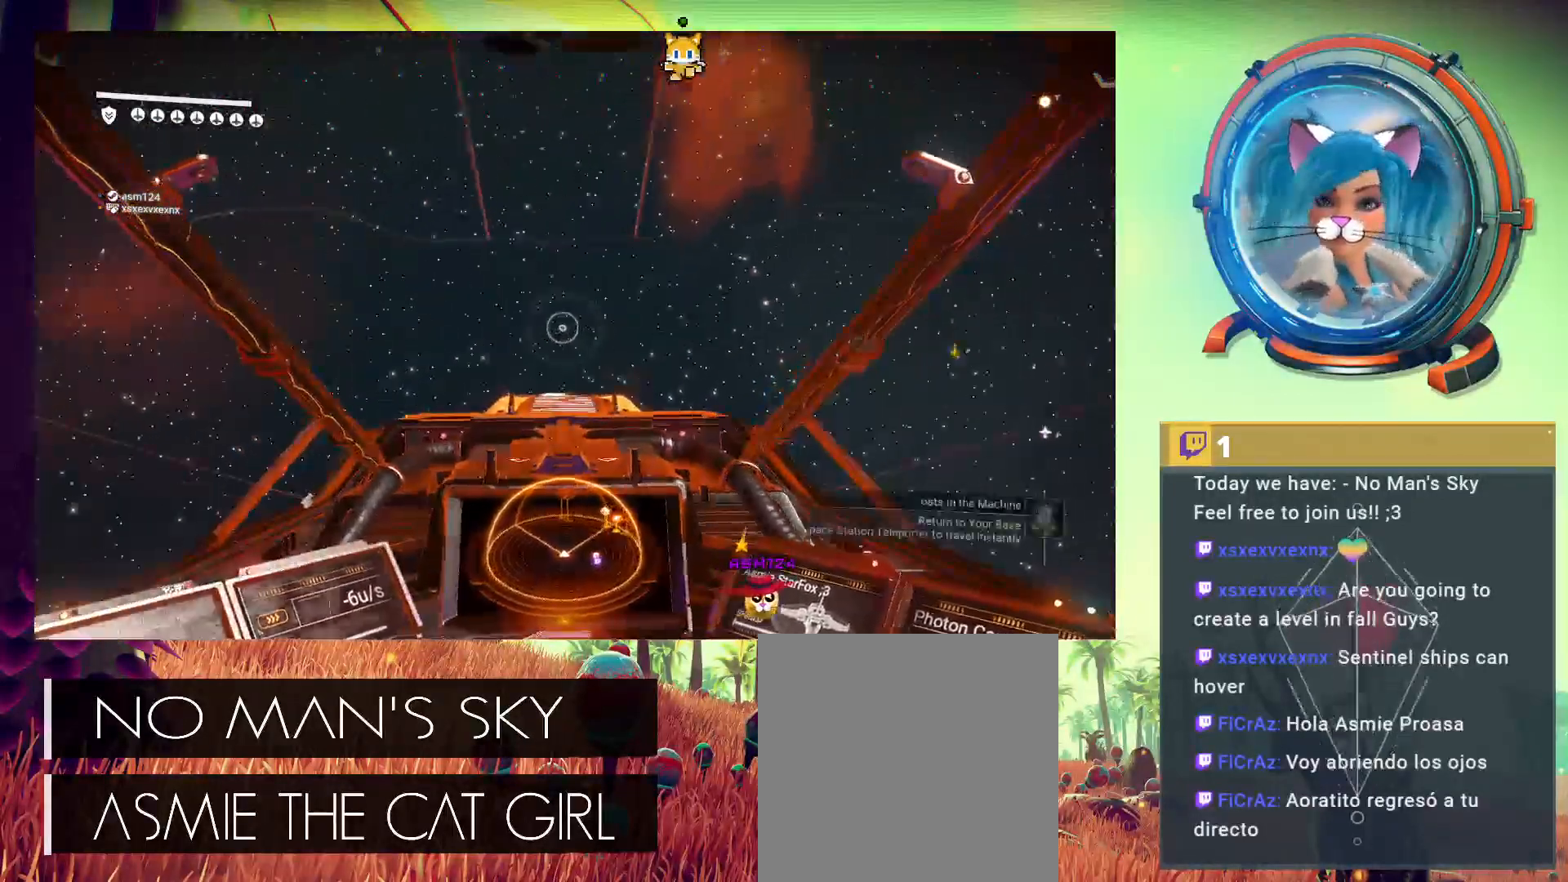
{"dt_ms": 500, "buttons": [], "left_stick": "center", "events": [[467, "left_stick", "center"]]}
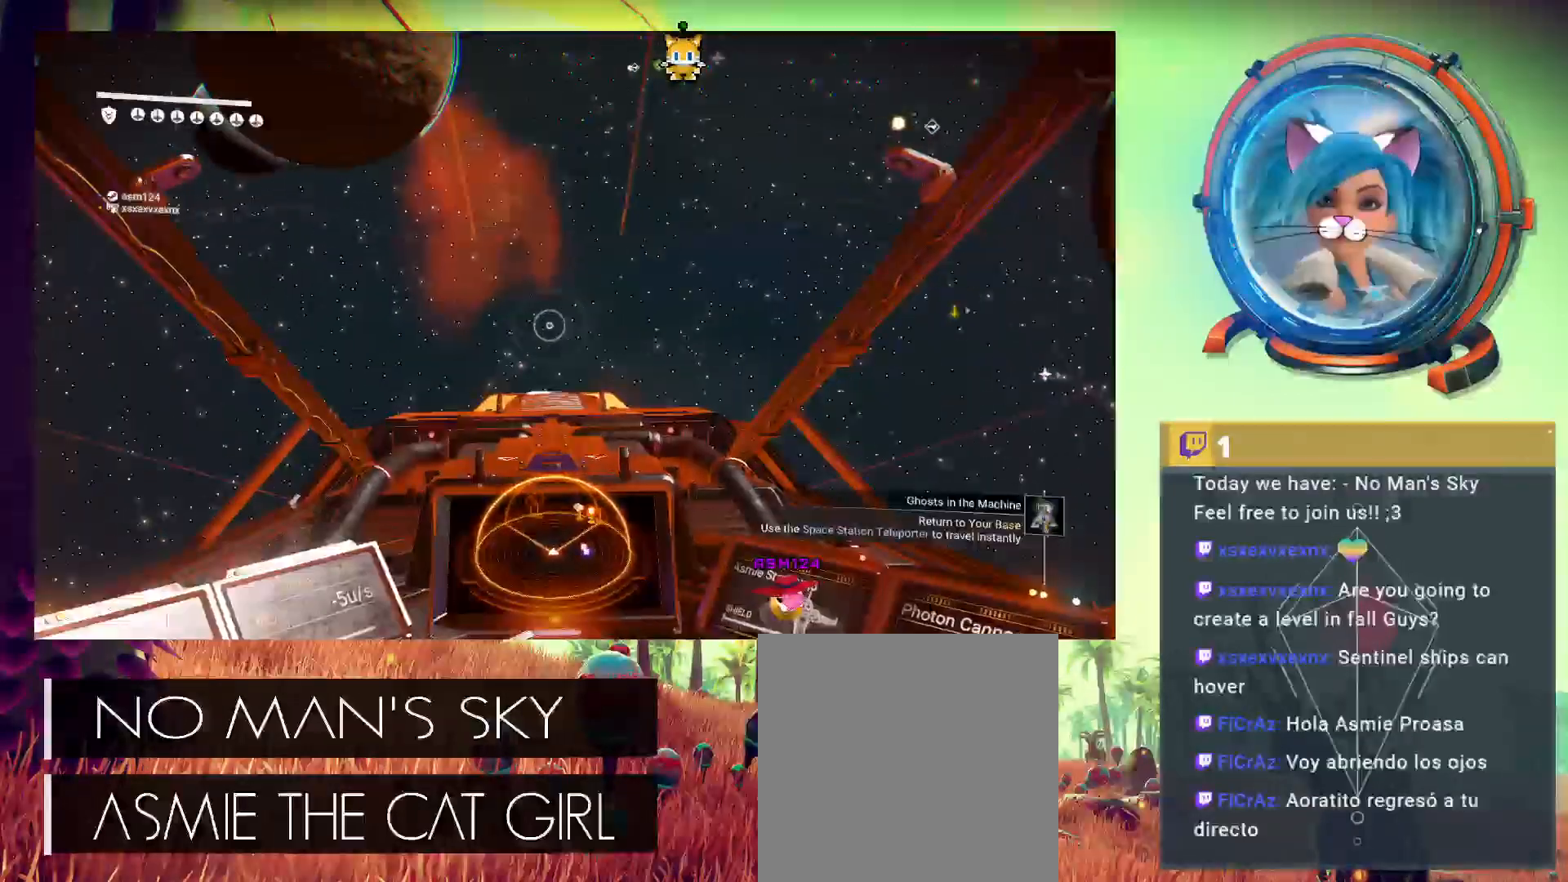
{"dt_ms": 500, "buttons": [], "left_stick": "down-right", "events": [[400, "left_stick", "down-right"]]}
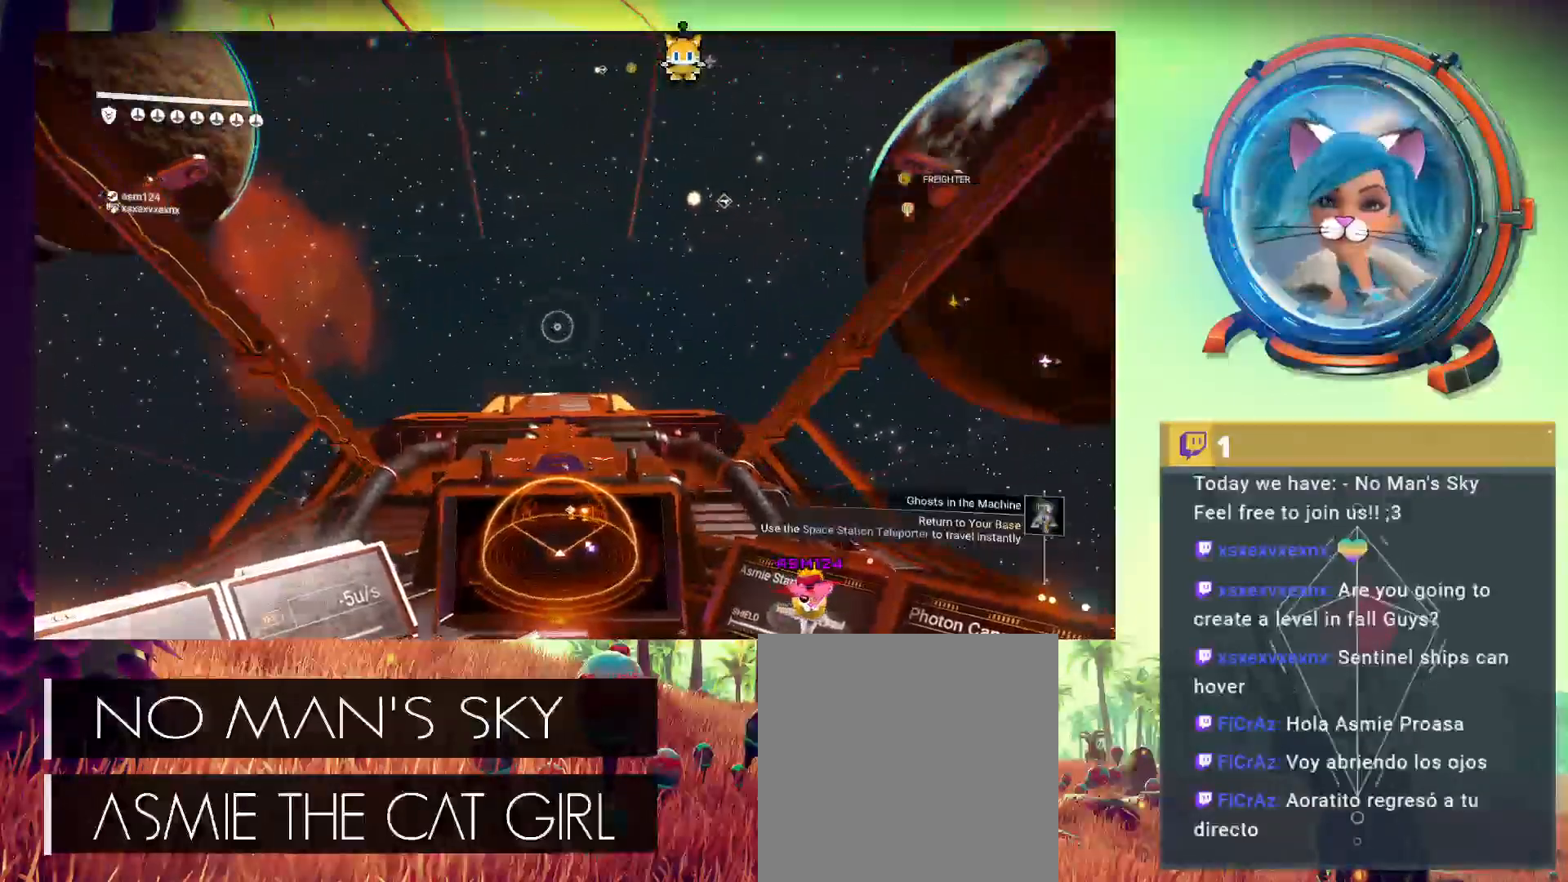
{"dt_ms": 500, "buttons": [], "left_stick": "center", "events": [[200, "left_stick", "center"]]}
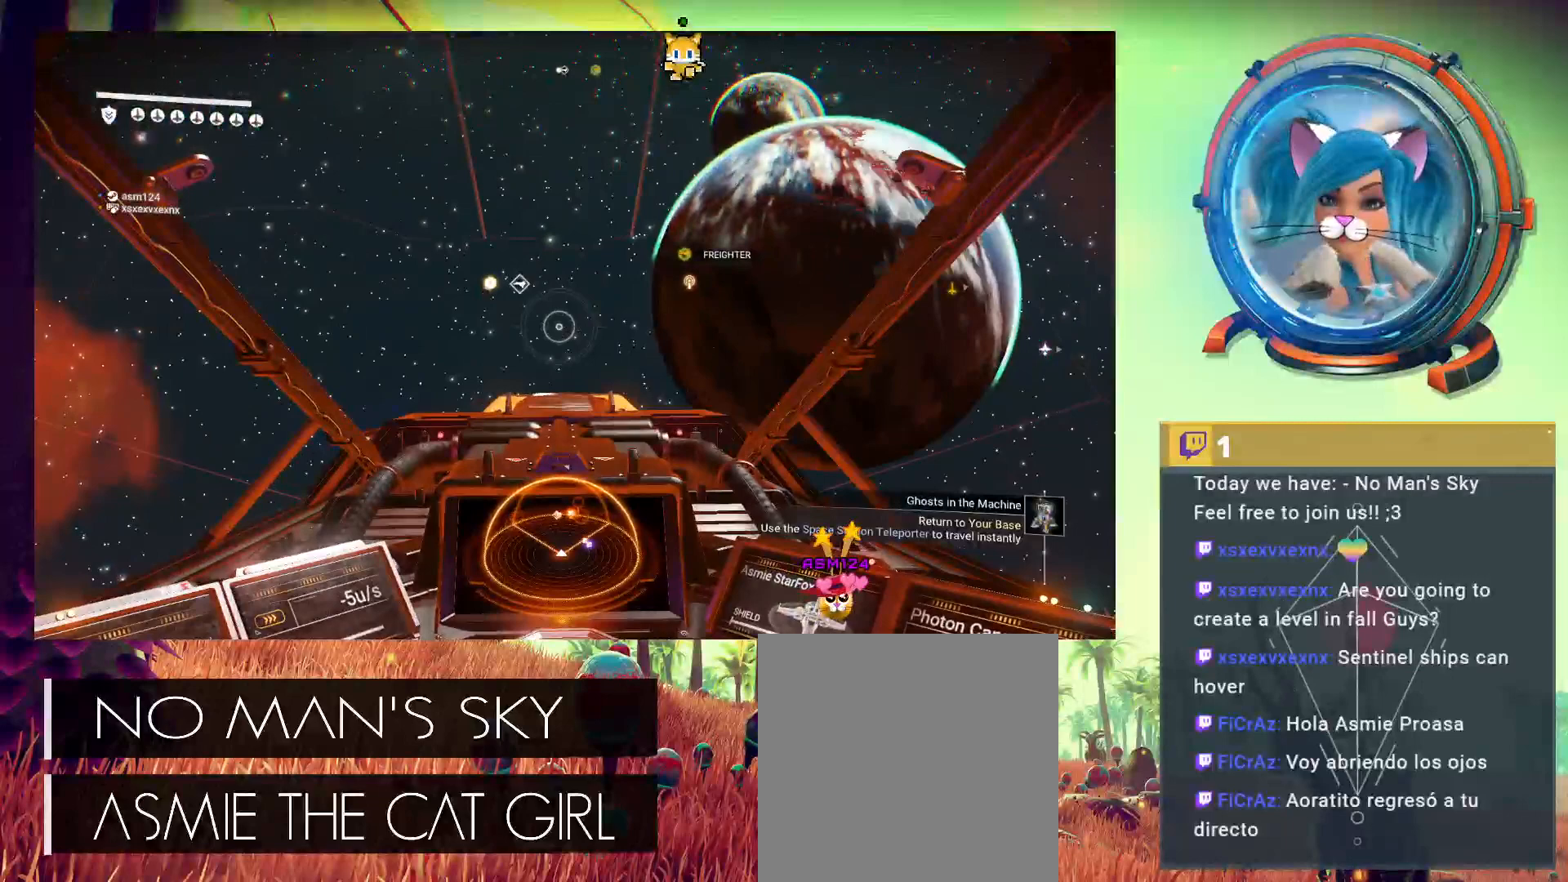
{"dt_ms": 500, "buttons": [], "left_stick": "center", "events": [[133, "left_stick", "up"], [267, "left_stick", "center"]]}
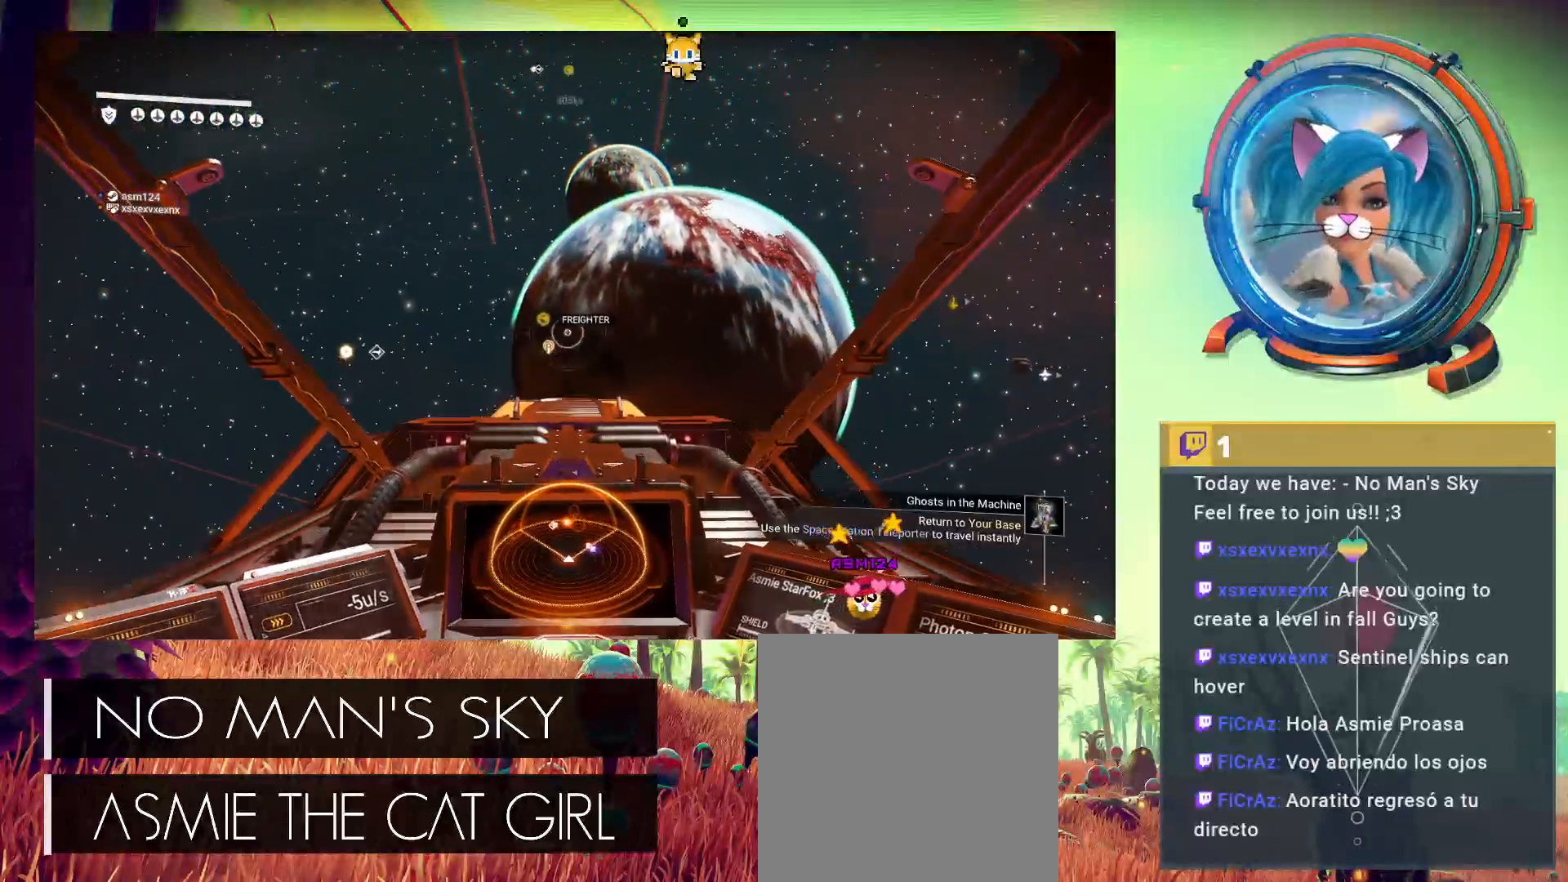
{"dt_ms": 500, "buttons": [], "left_stick": "center", "events": [[233, "left_stick", "up"], [333, "left_stick", "up-left"], [433, "left_stick", "center"]]}
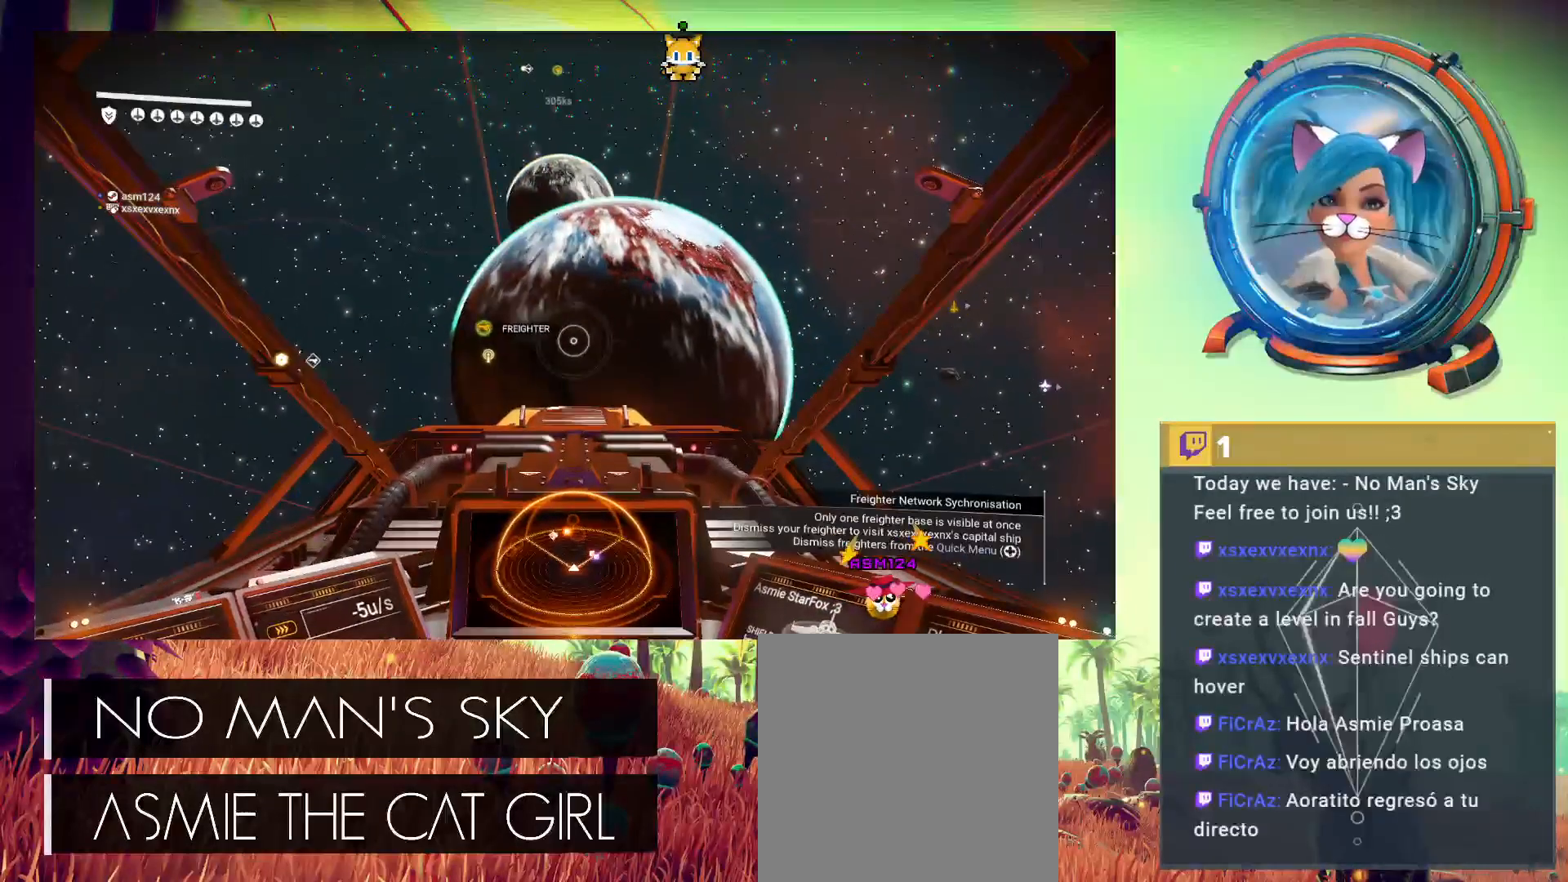
{"dt_ms": 500, "buttons": [], "left_stick": "left", "events": [[33, "left_stick", "left"]]}
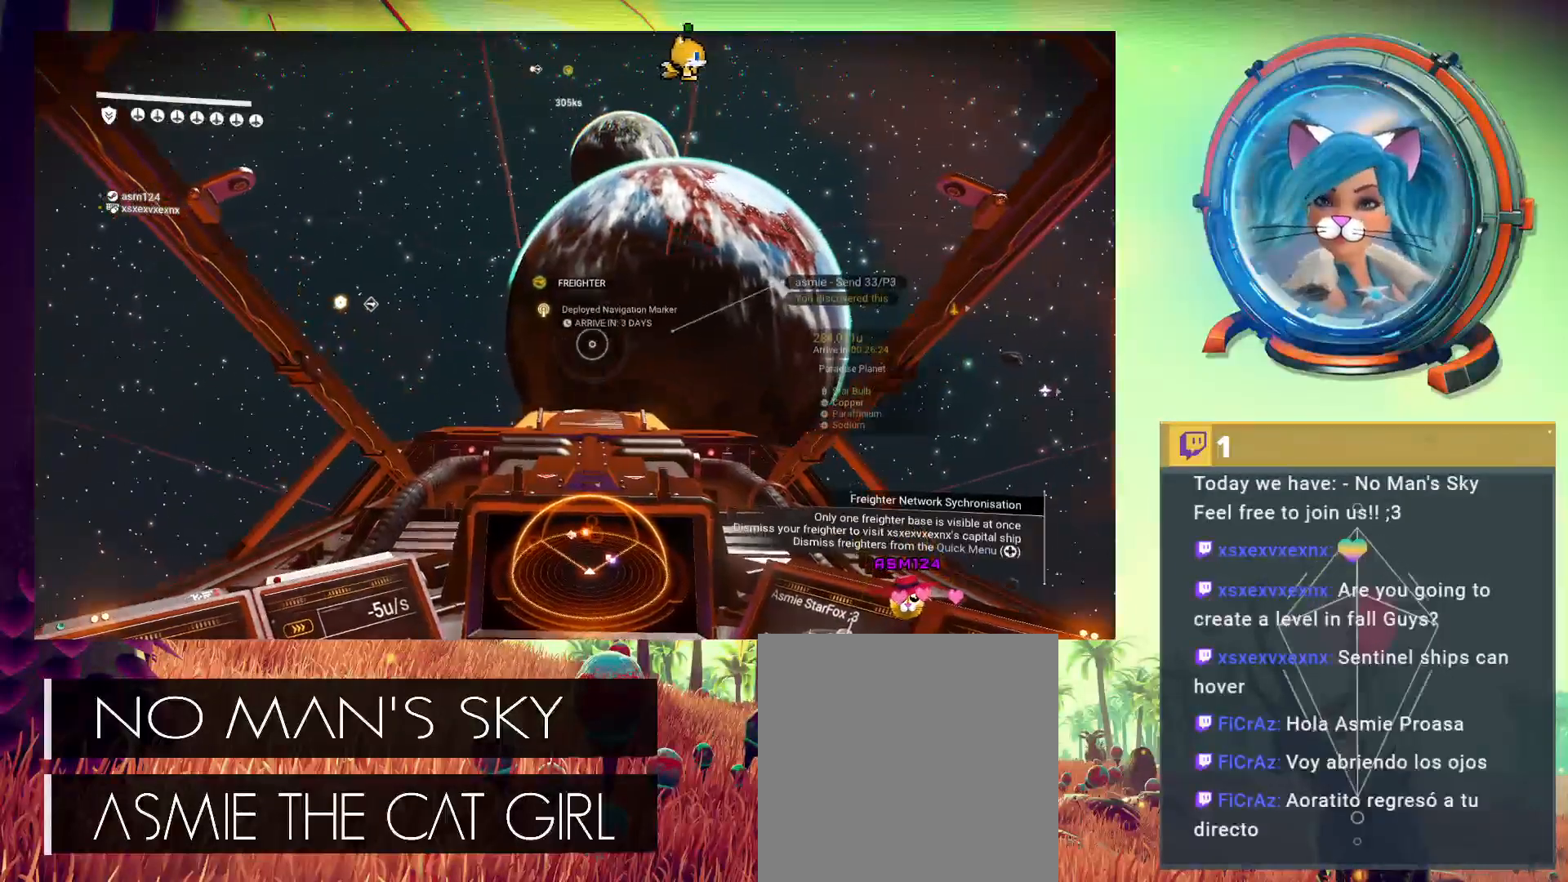
{"dt_ms": 500, "buttons": [], "left_stick": "left", "events": []}
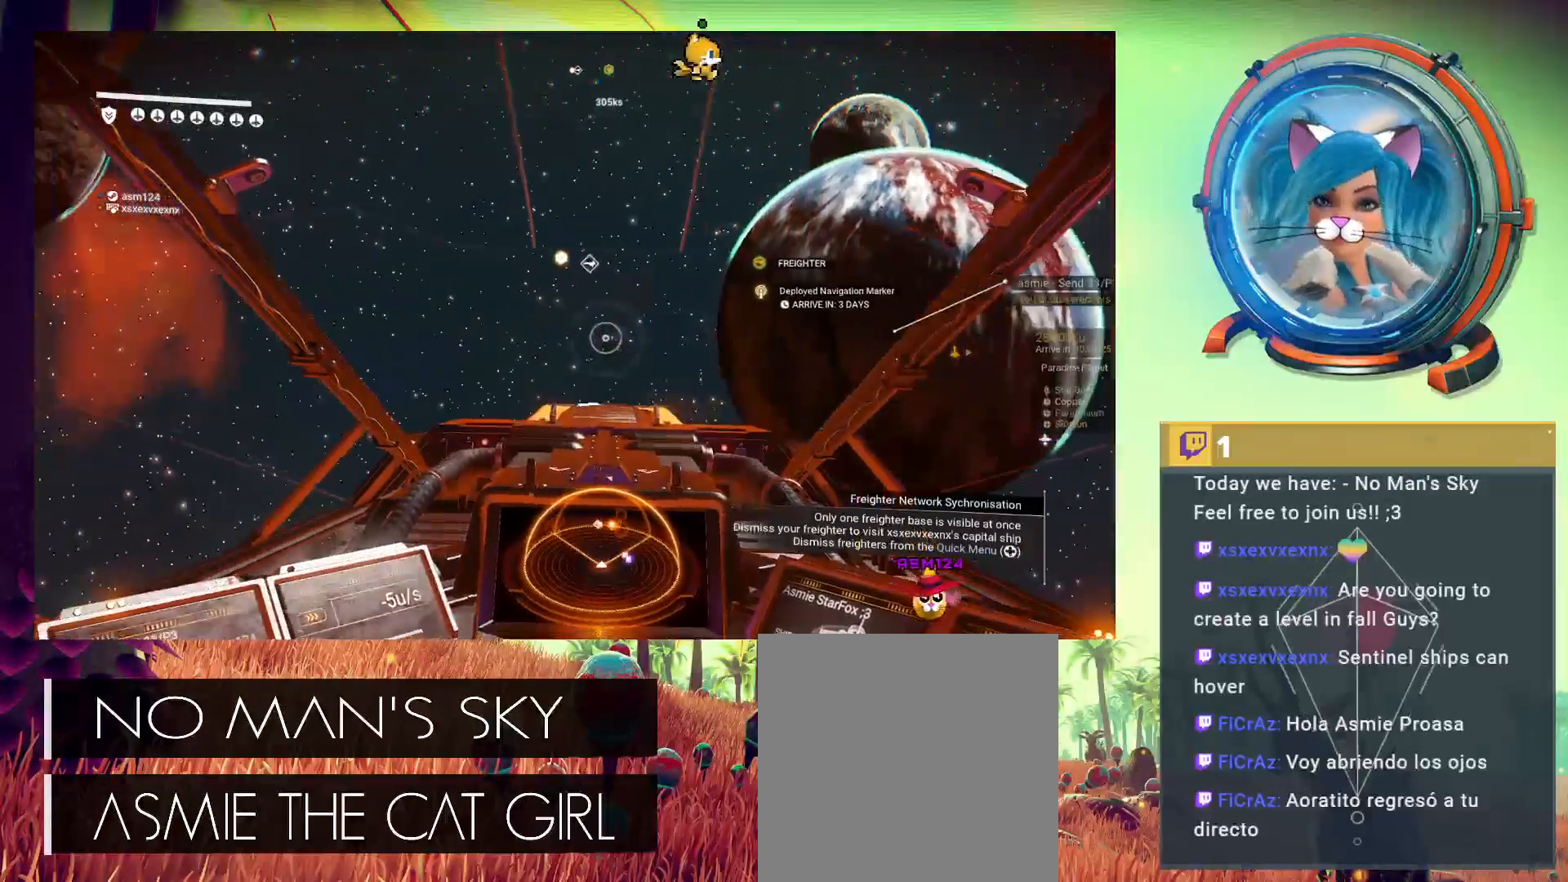
{"dt_ms": 500, "buttons": [], "left_stick": "left", "events": []}
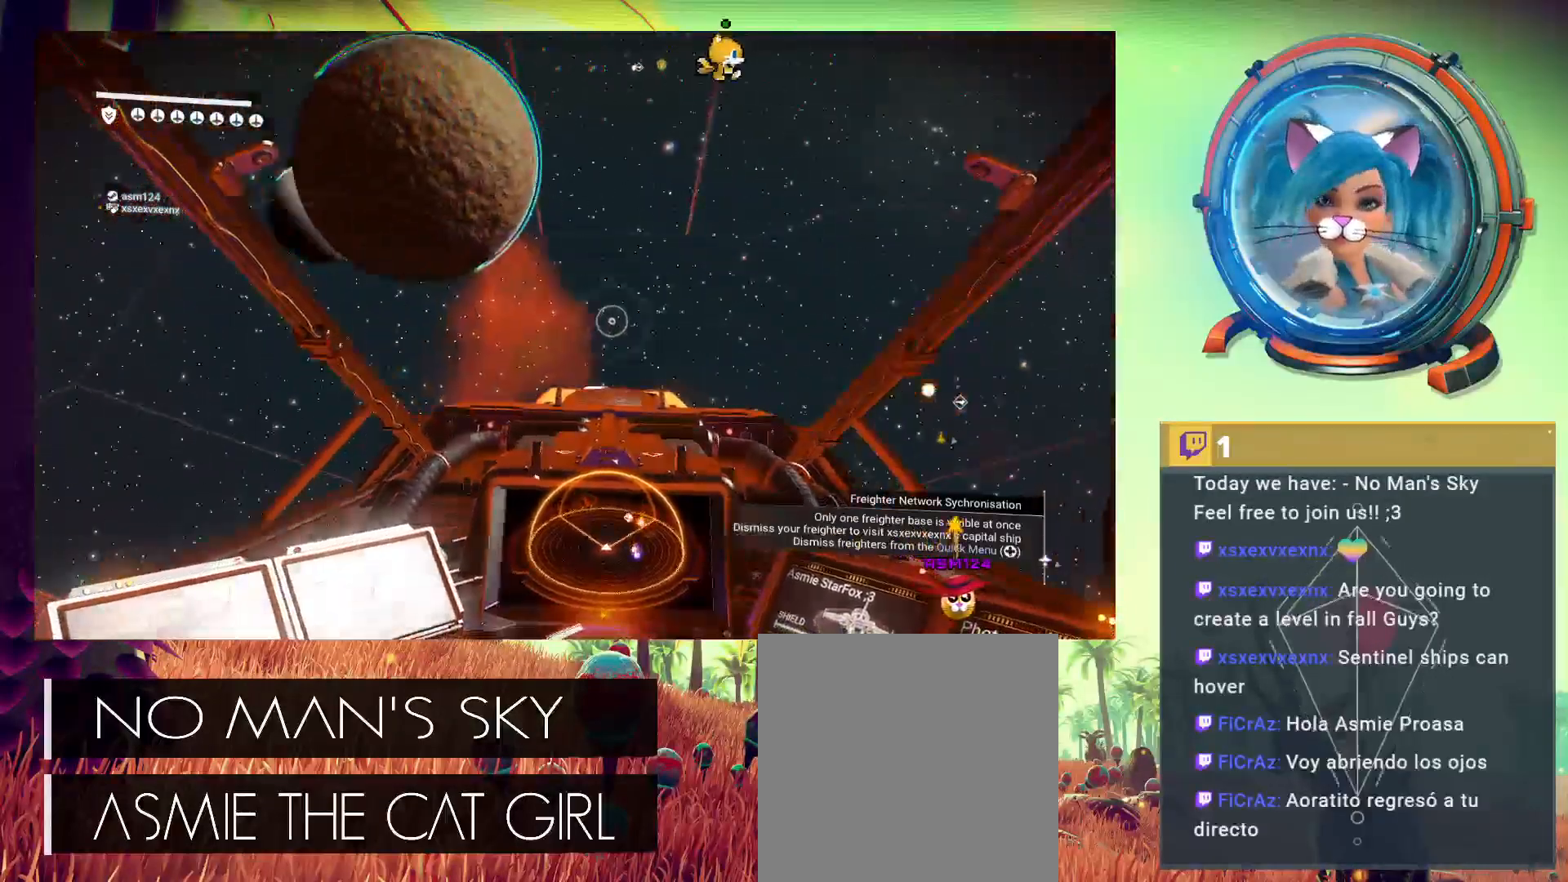
{"dt_ms": 500, "buttons": [], "left_stick": "left", "events": [[200, "left_stick", "center"], [433, "left_stick", "left"]]}
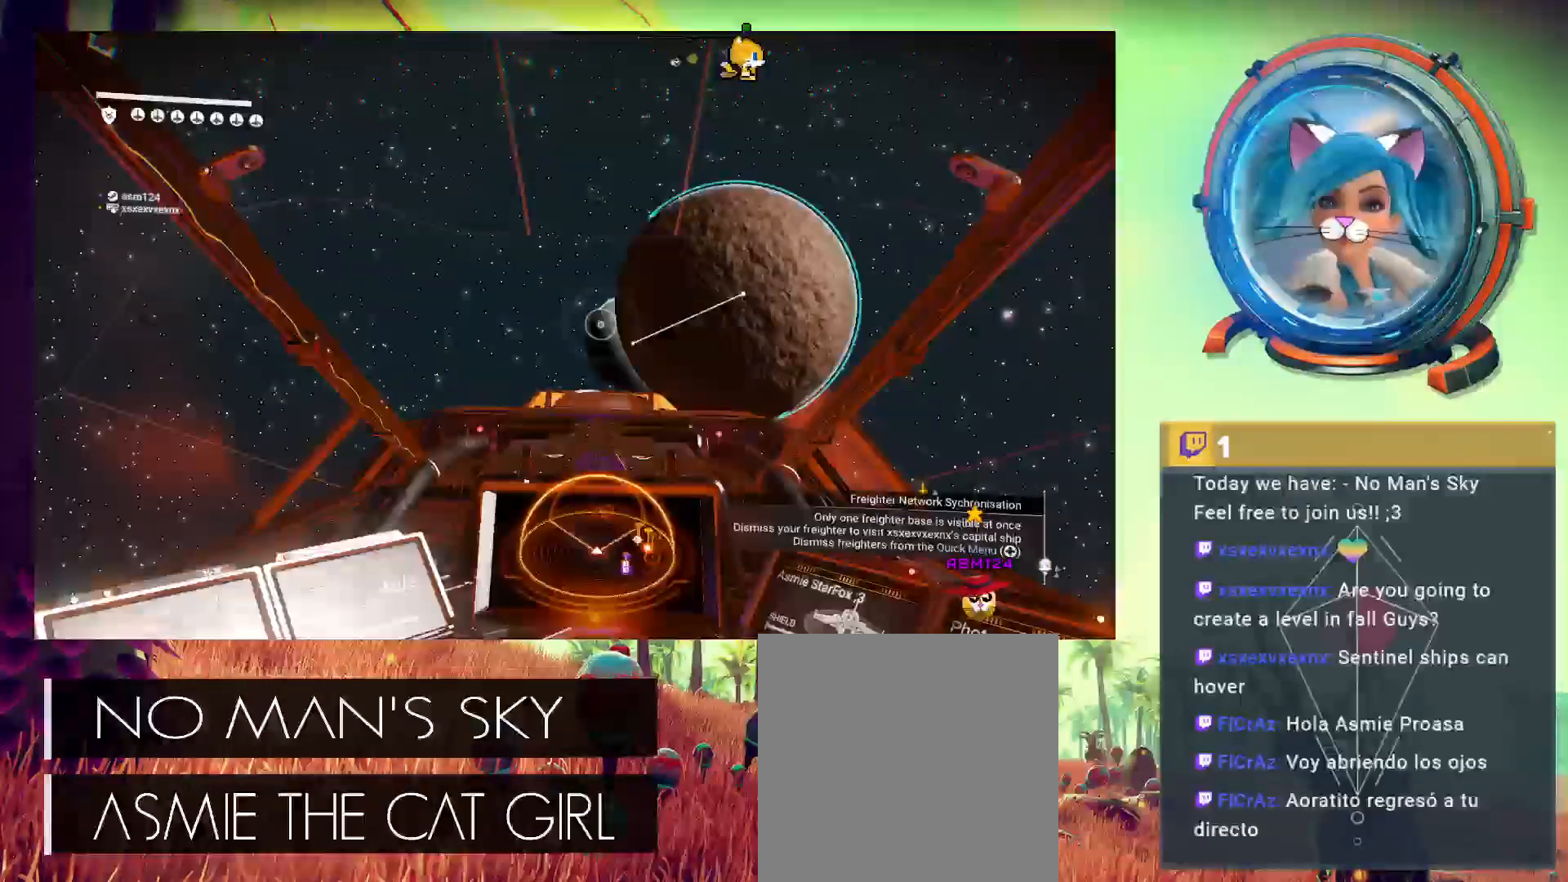
{"dt_ms": 500, "buttons": [], "left_stick": "left", "events": []}
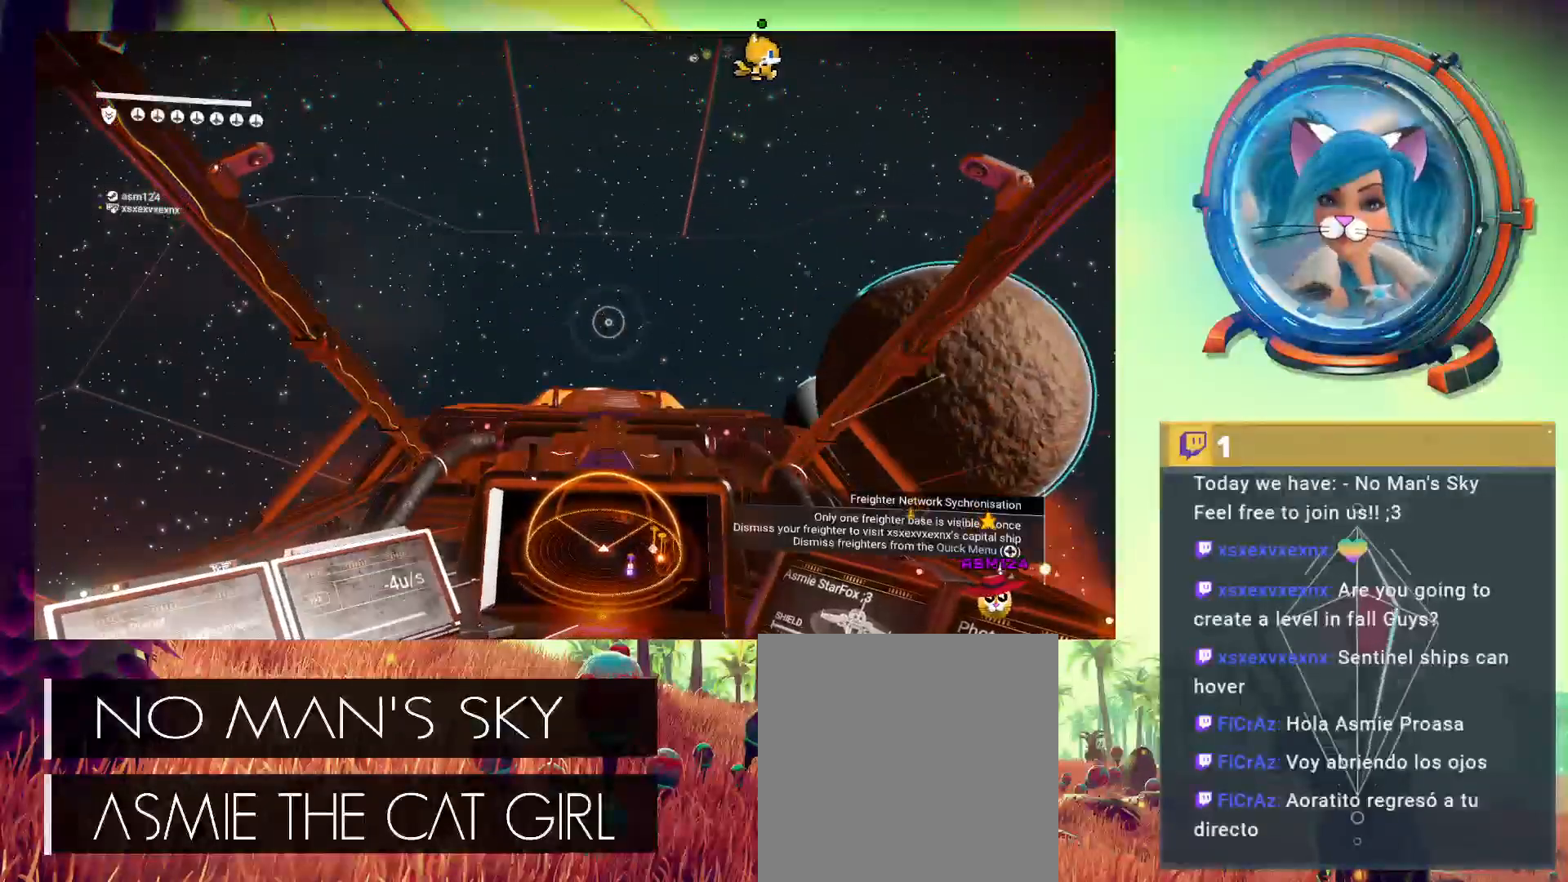
{"dt_ms": 500, "buttons": [], "left_stick": "center", "events": [[433, "left_stick", "up"], [500, "left_stick", "center"]]}
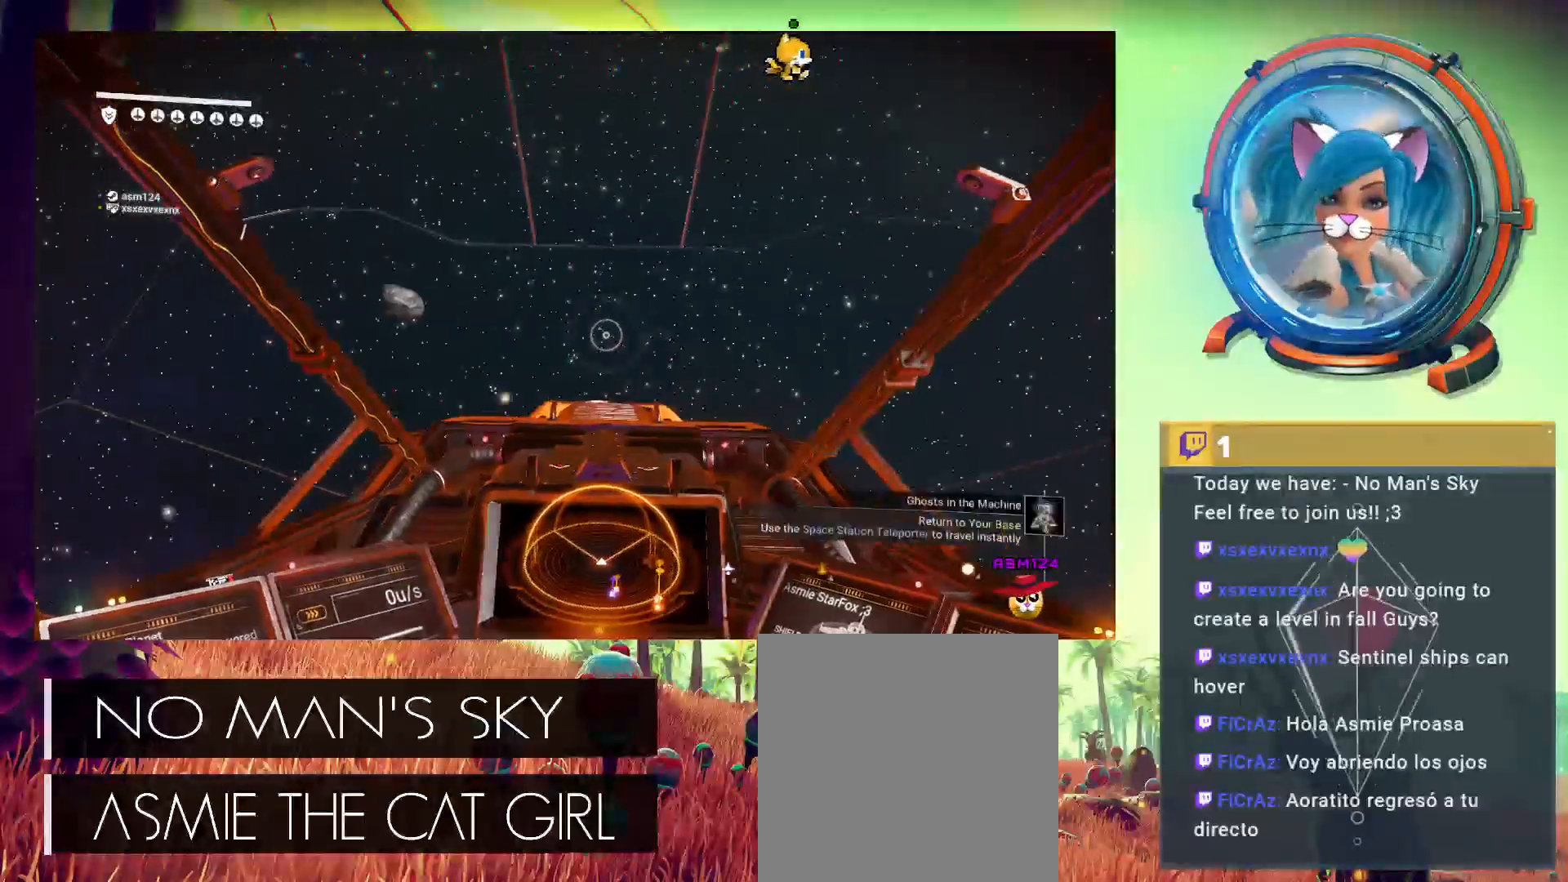
{"dt_ms": 500, "buttons": [], "left_stick": "center", "events": []}
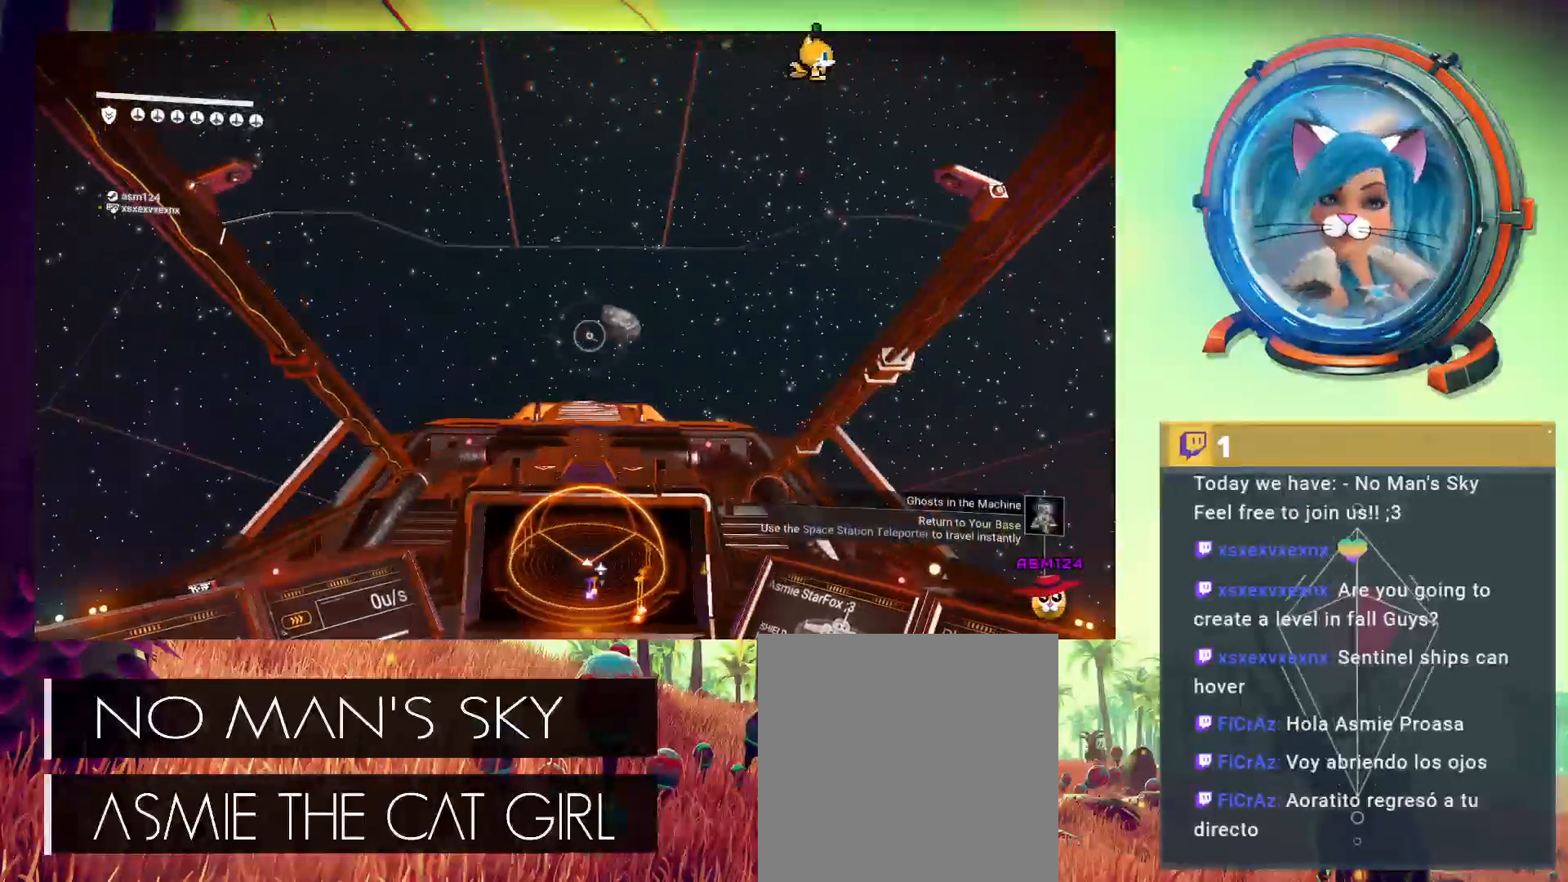
{"dt_ms": 500, "buttons": [], "left_stick": "center", "events": [[67, "left_stick", "left"], [267, "left_stick", "center"]]}
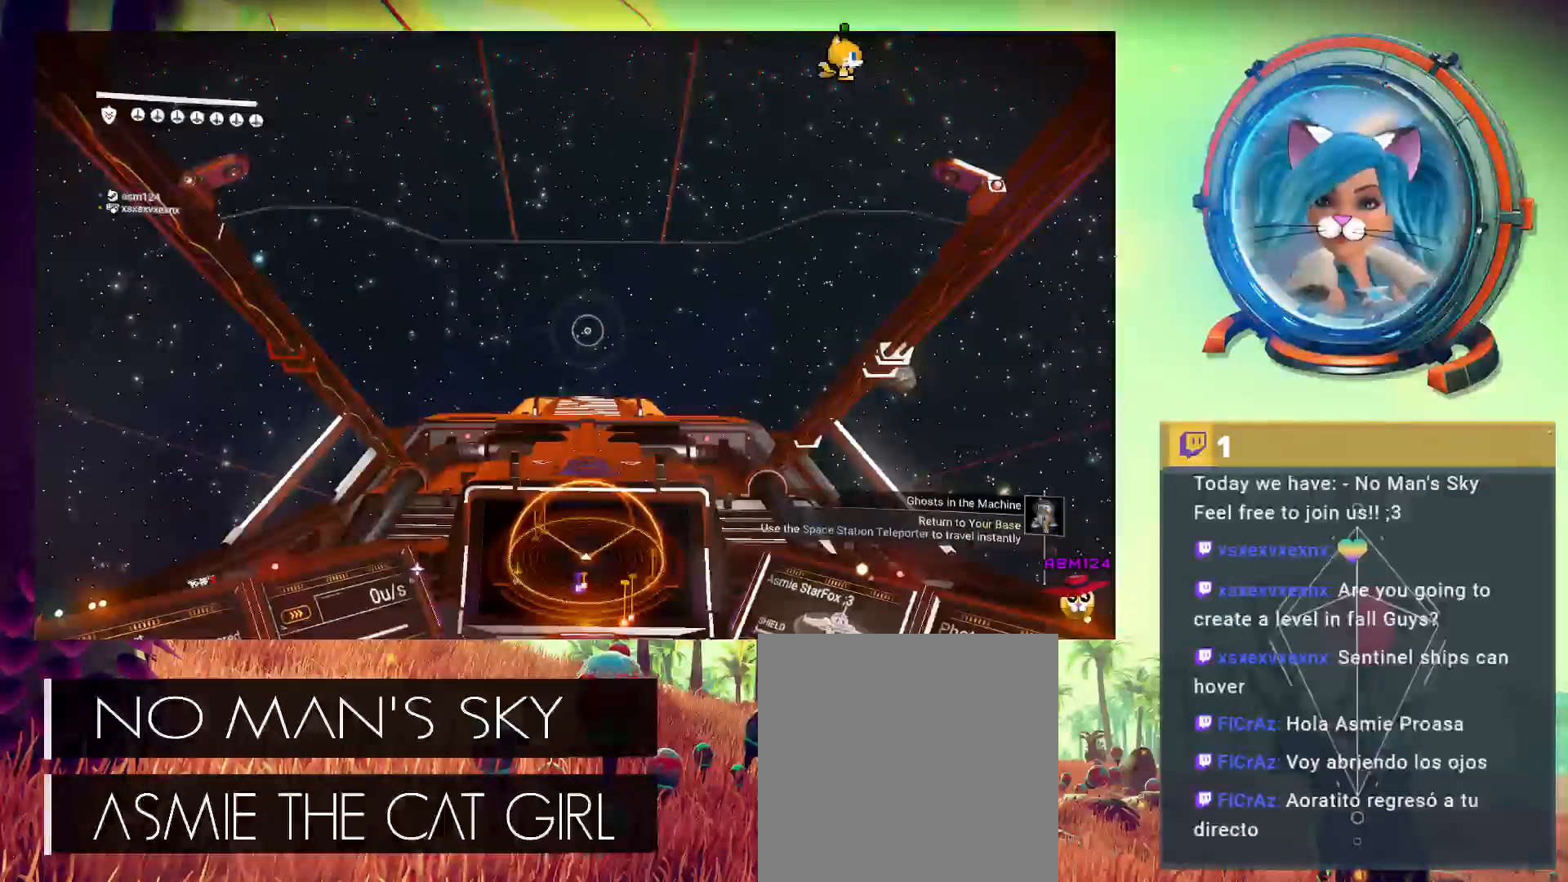
{"dt_ms": 500, "buttons": [], "left_stick": "left", "events": [[467, "left_stick", "left"]]}
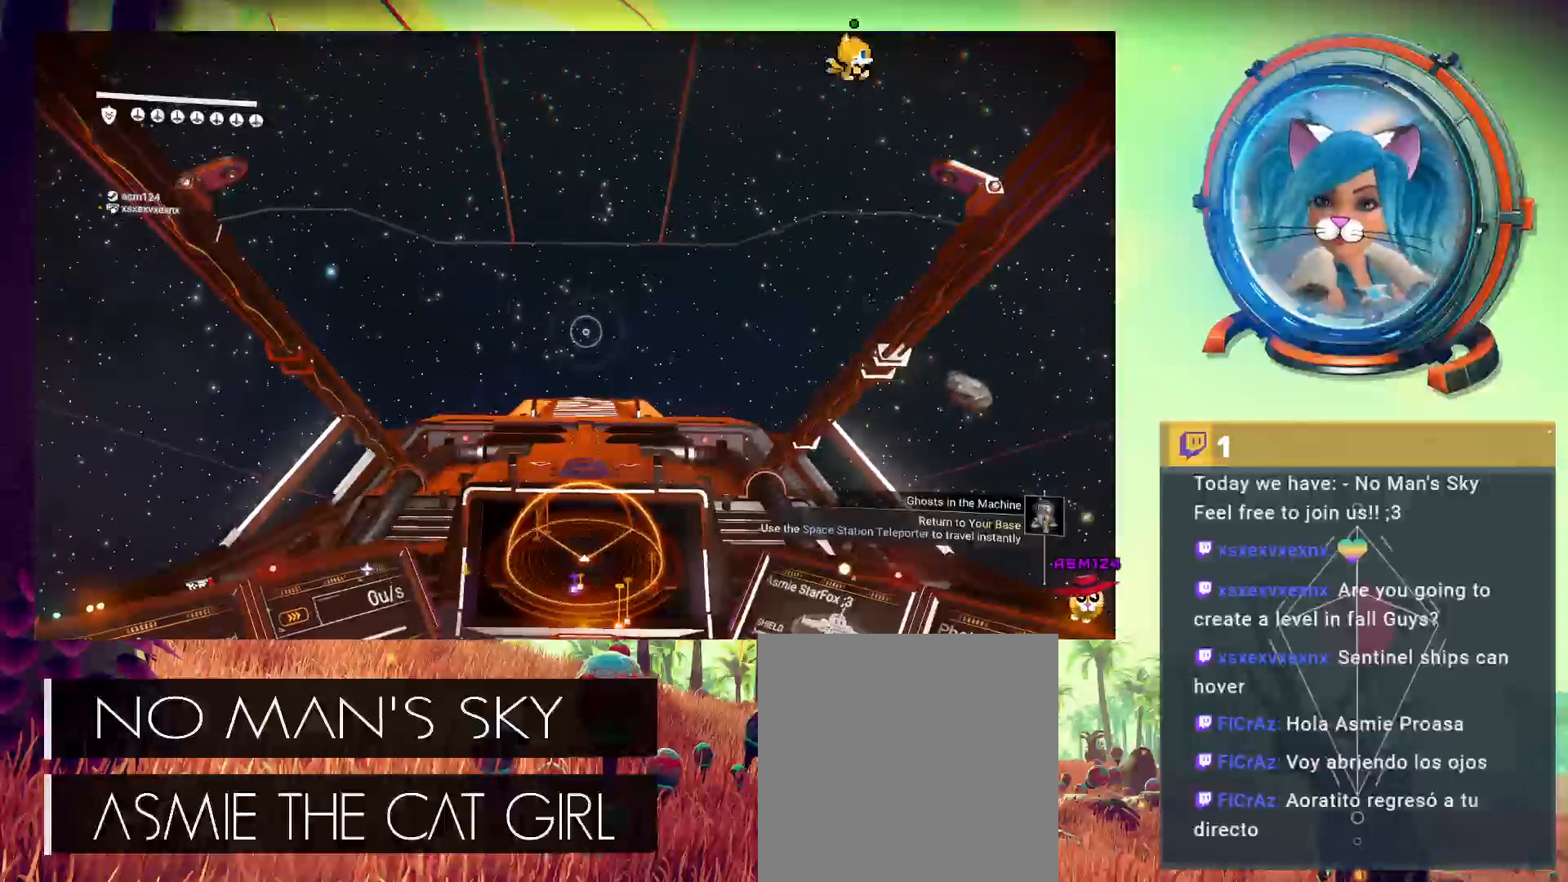
{"dt_ms": 500, "buttons": [], "left_stick": "left", "events": []}
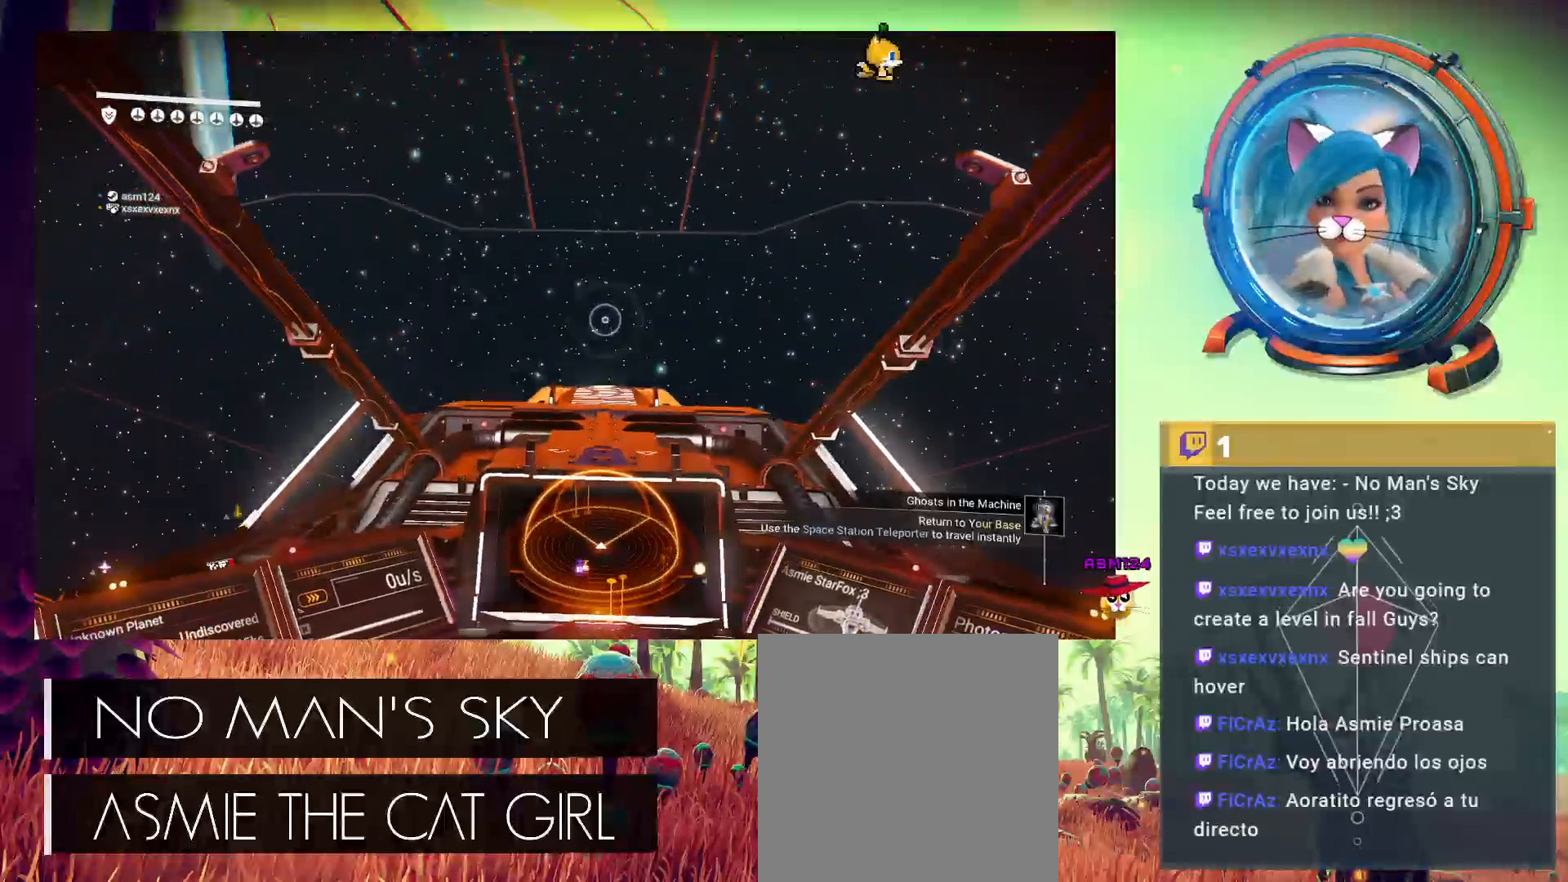
{"dt_ms": 500, "buttons": [], "left_stick": "right", "events": [[100, "left_stick", "center"], [467, "left_stick", "right"]]}
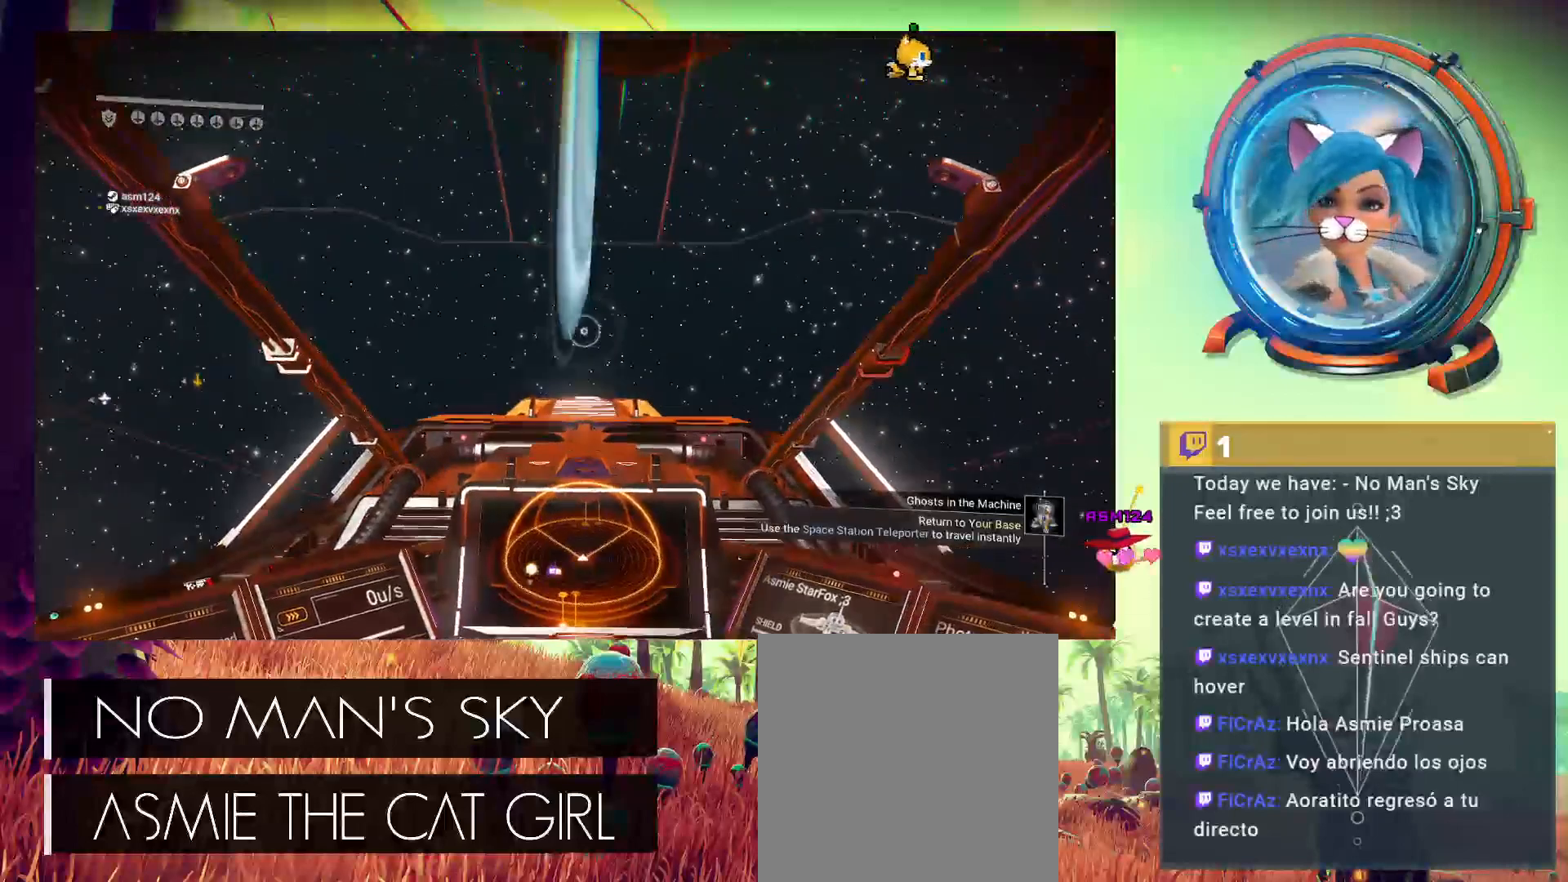
{"dt_ms": 500, "buttons": [], "left_stick": "center", "events": [[67, "left_stick", "down-right"], [267, "left_stick", "center"]]}
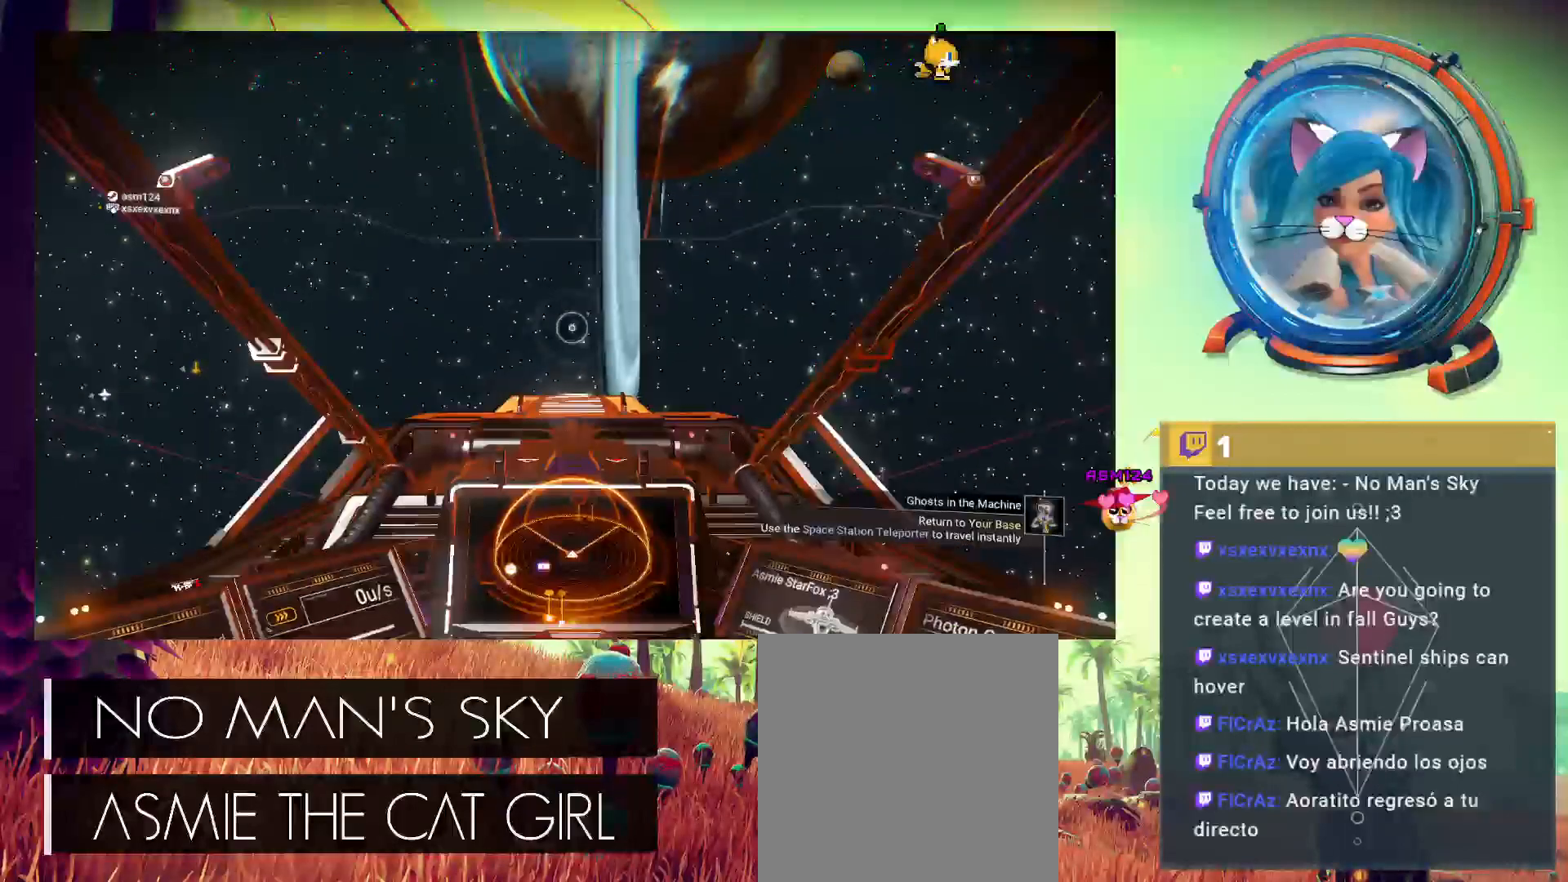
{"dt_ms": 500, "buttons": [], "left_stick": "center", "events": [[300, "left_stick", "down-right"], [467, "left_stick", "center"]]}
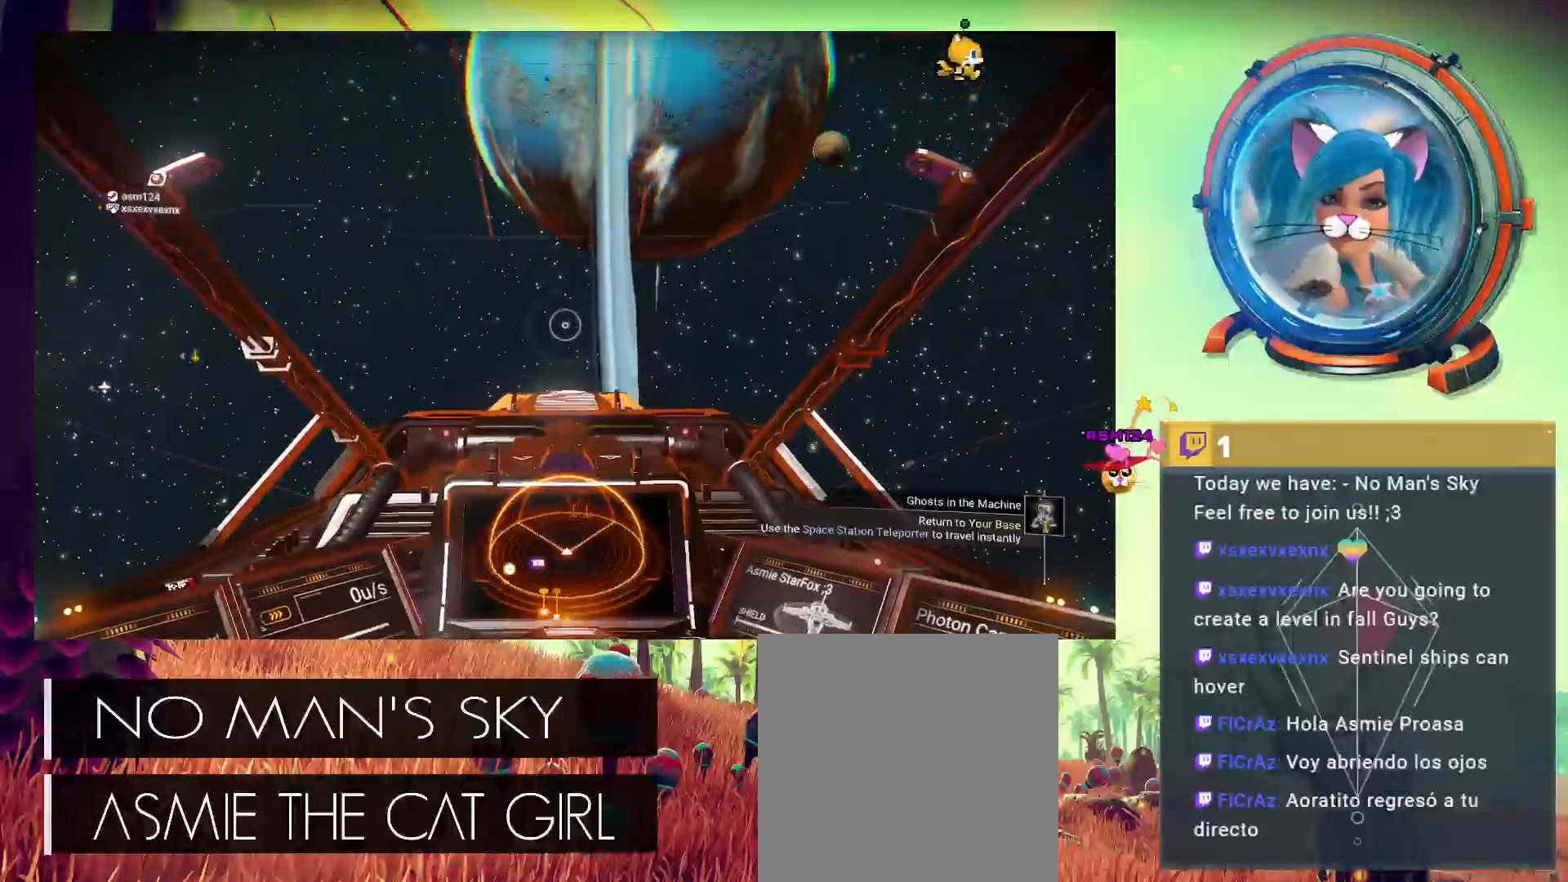
{"dt_ms": 500, "buttons": [], "left_stick": "right", "events": [[400, "left_stick", "right"]]}
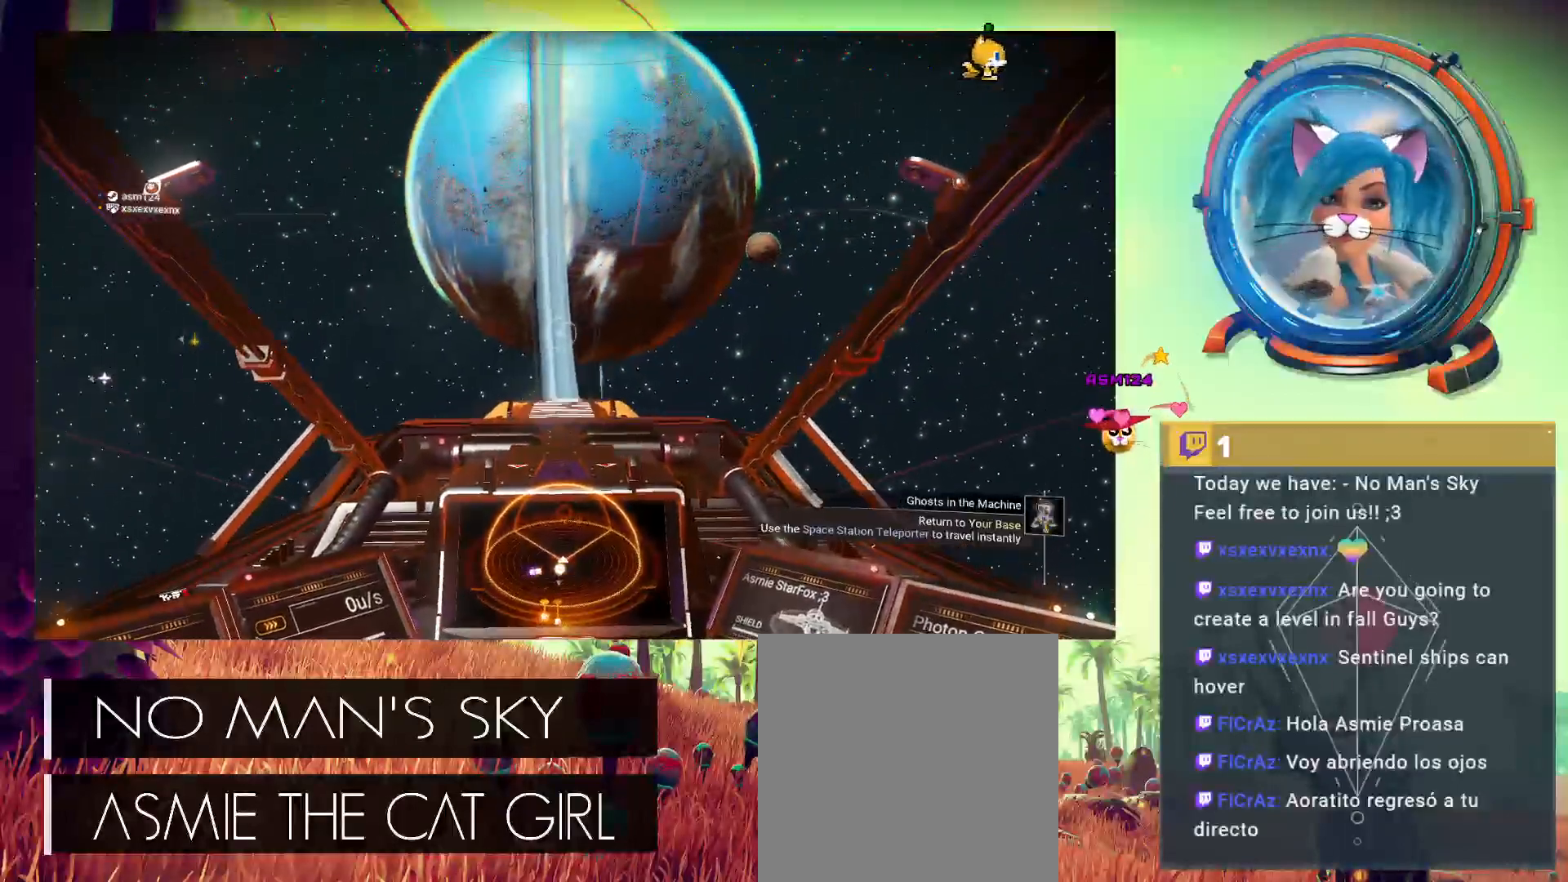
{"dt_ms": 500, "buttons": [], "left_stick": "center", "events": [[67, "left_stick", "center"]]}
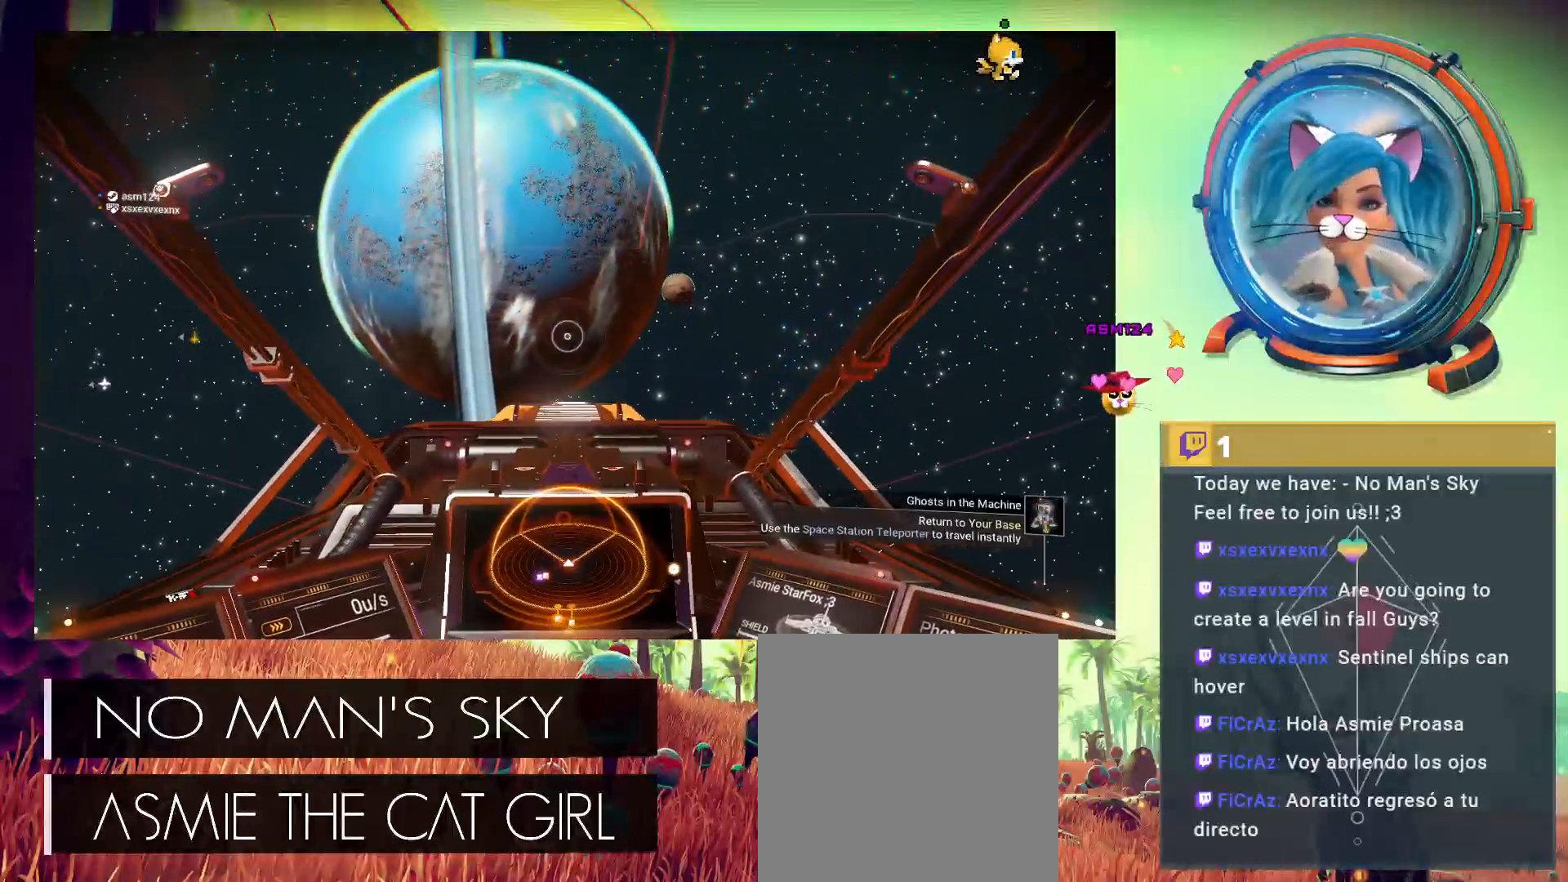
{"dt_ms": 500, "buttons": [], "left_stick": "center", "events": []}
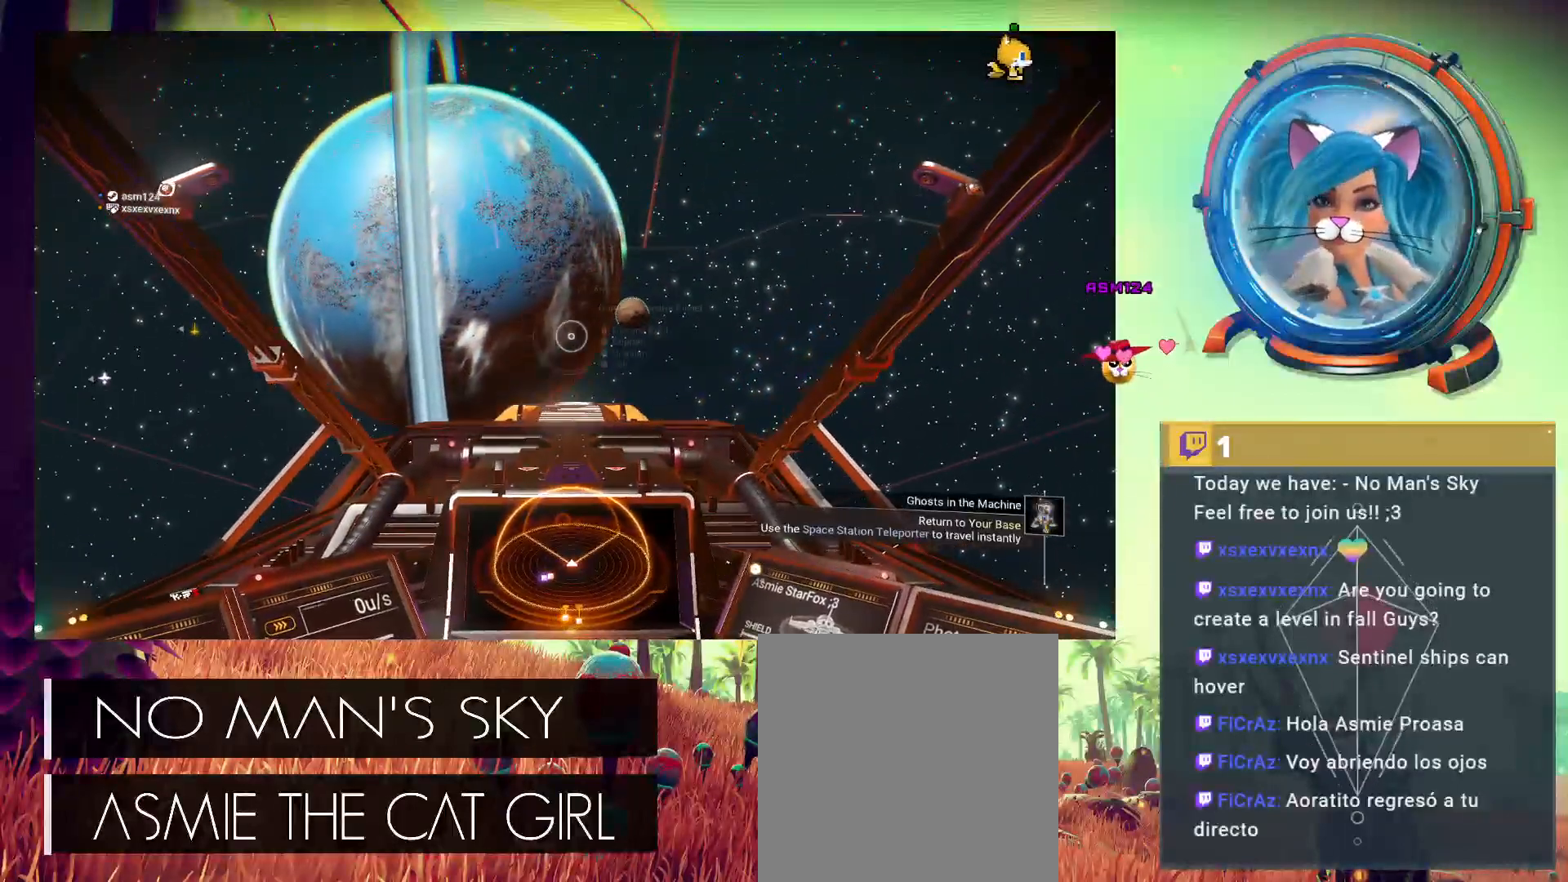
{"dt_ms": 500, "buttons": [], "left_stick": "center", "events": [[167, "left_stick", "down-left"], [267, "left_stick", "center"]]}
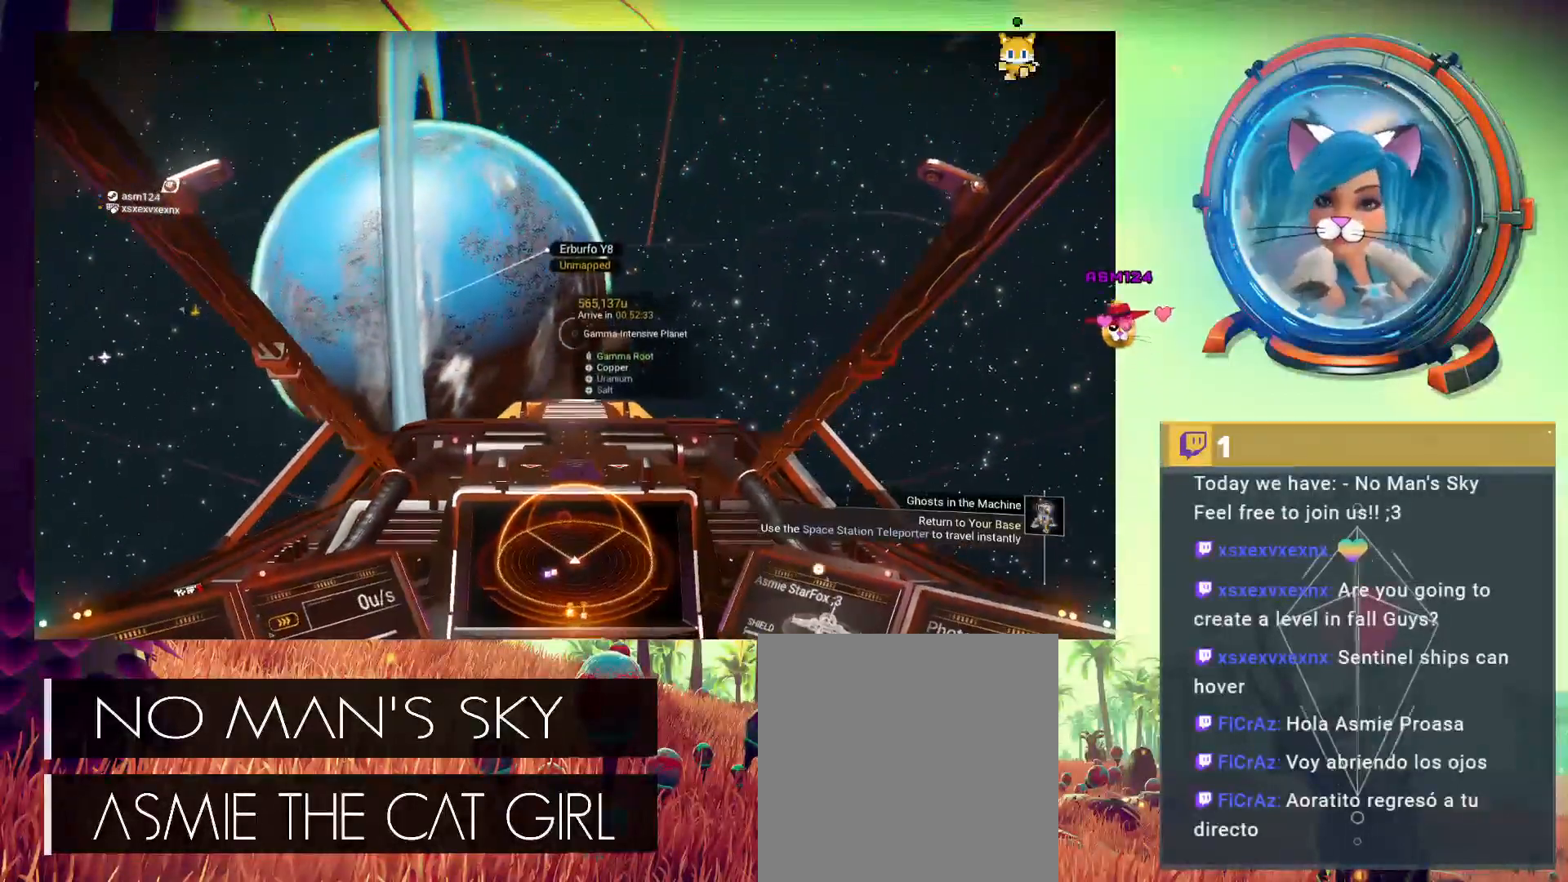
{"dt_ms": 500, "buttons": ["L1"], "left_stick": "center", "events": [[33, "L1", "down"]]}
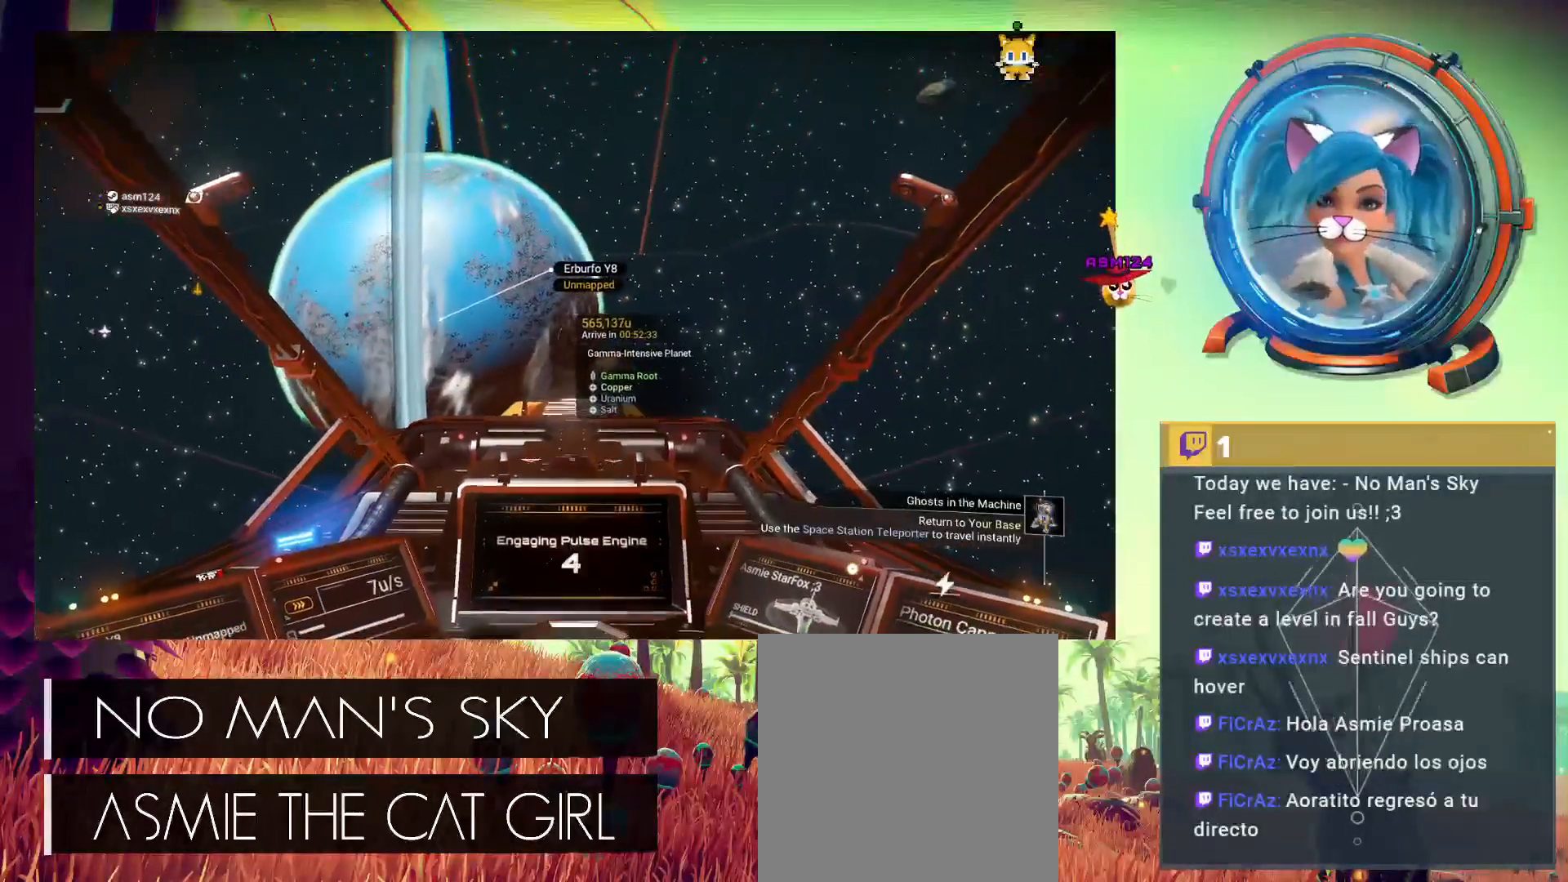
{"dt_ms": 500, "buttons": ["L1"], "left_stick": "center", "events": []}
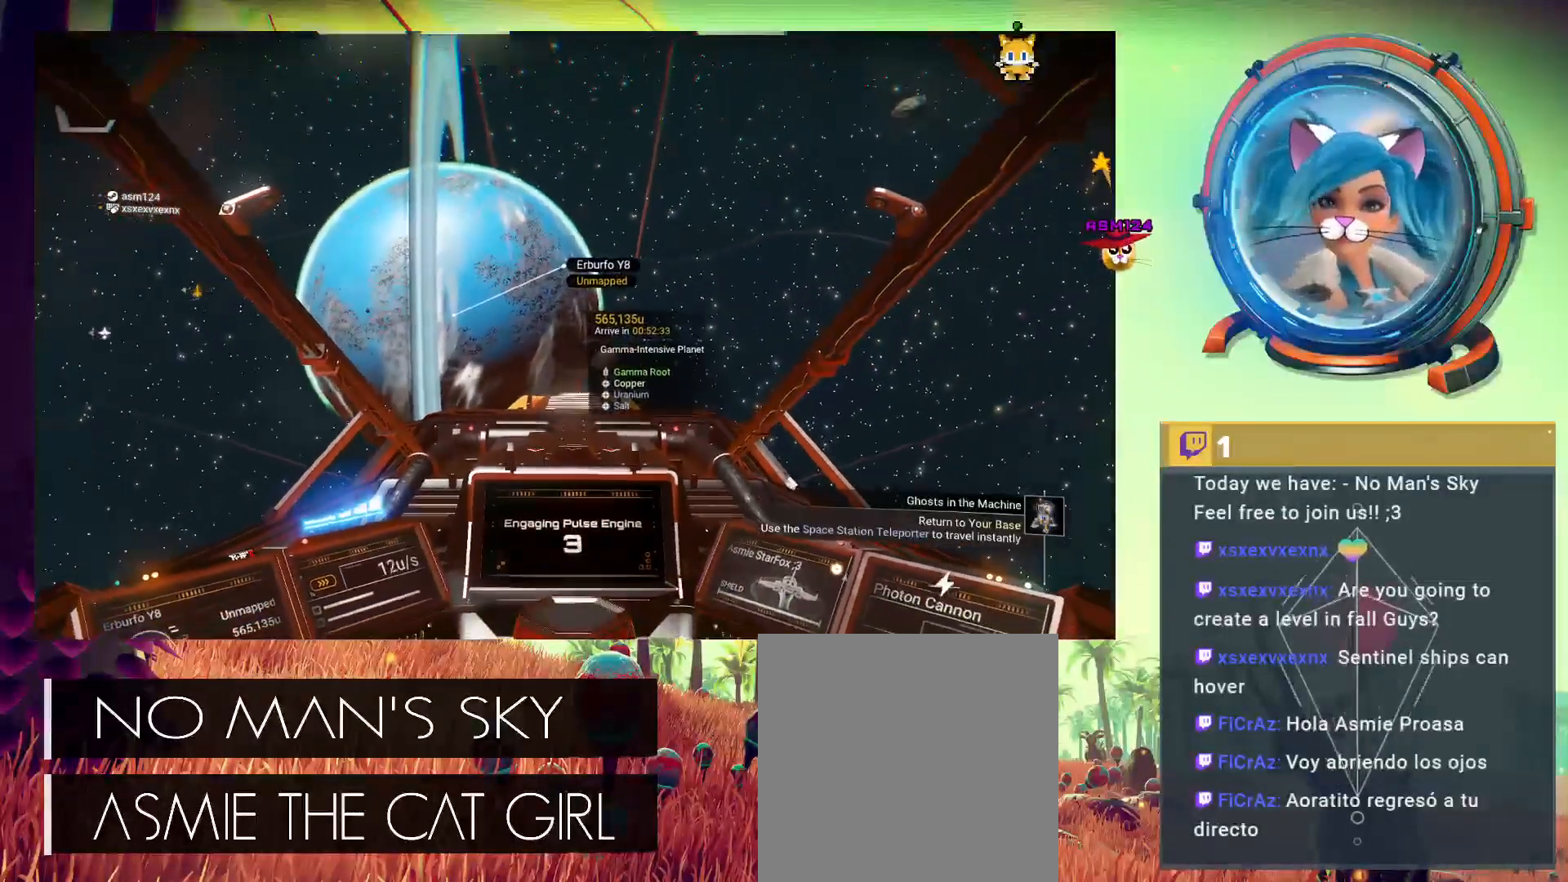
{"dt_ms": 1000, "buttons": ["L1", "R1"], "left_stick": "center"}
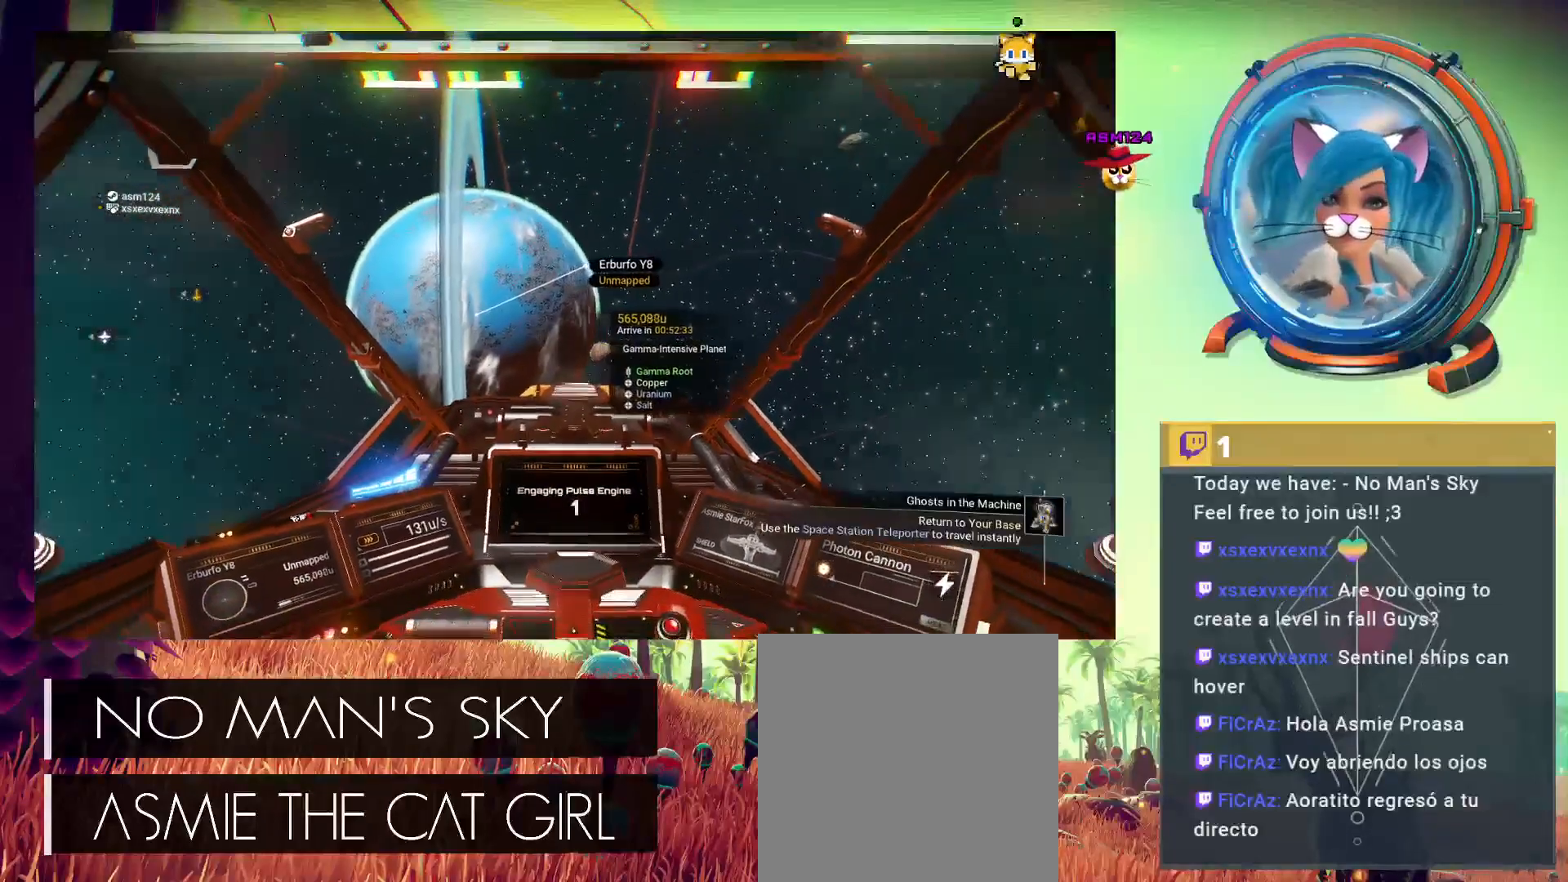
{"dt_ms": 500, "buttons": [], "left_stick": "center", "events": [[467, "L1", "up"], [500, "R1", "up"]]}